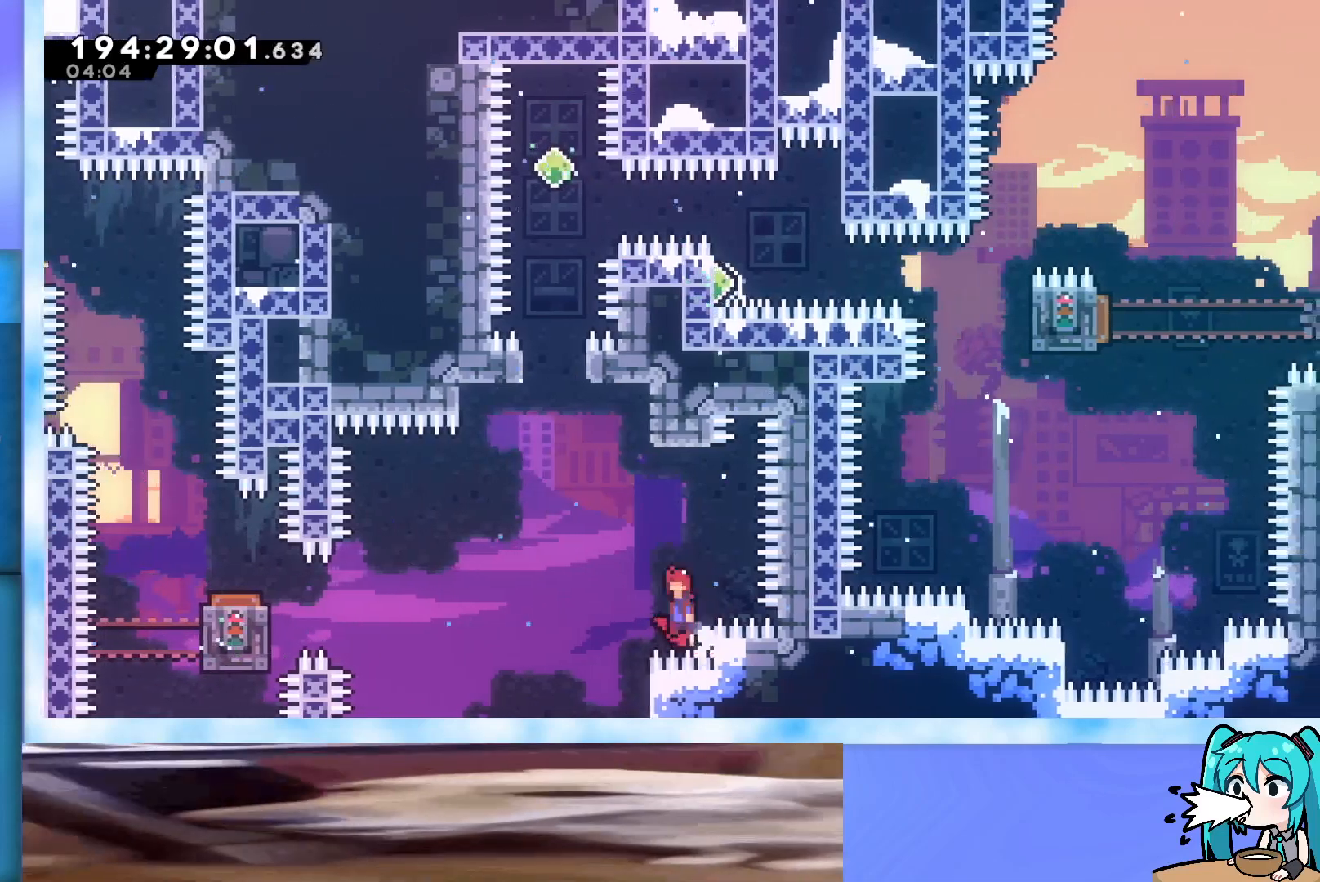
Gameplay with keyboard; each line is a JSON object with the keys held at the frame after it. "events" lists presses ("down") and releases ("up") of "dash", "demo", "down", "grab", "j2", "jump", "left", "pause", "right" and "up" between this image and that frame as [ms after this image, input, new state], when the widget could be followed in between. No other keys are recorded. Mouse input is not recorded. Key names are as the overlay labels them; some are game actions (e.g. jump) rather than physical keys.
{"keys": ["dash", "up"], "events": [[367, "grab", "up"], [367, "jump", "up"], [367, "left", "up"], [367, "up", "down"], [417, "dash", "down"]]}
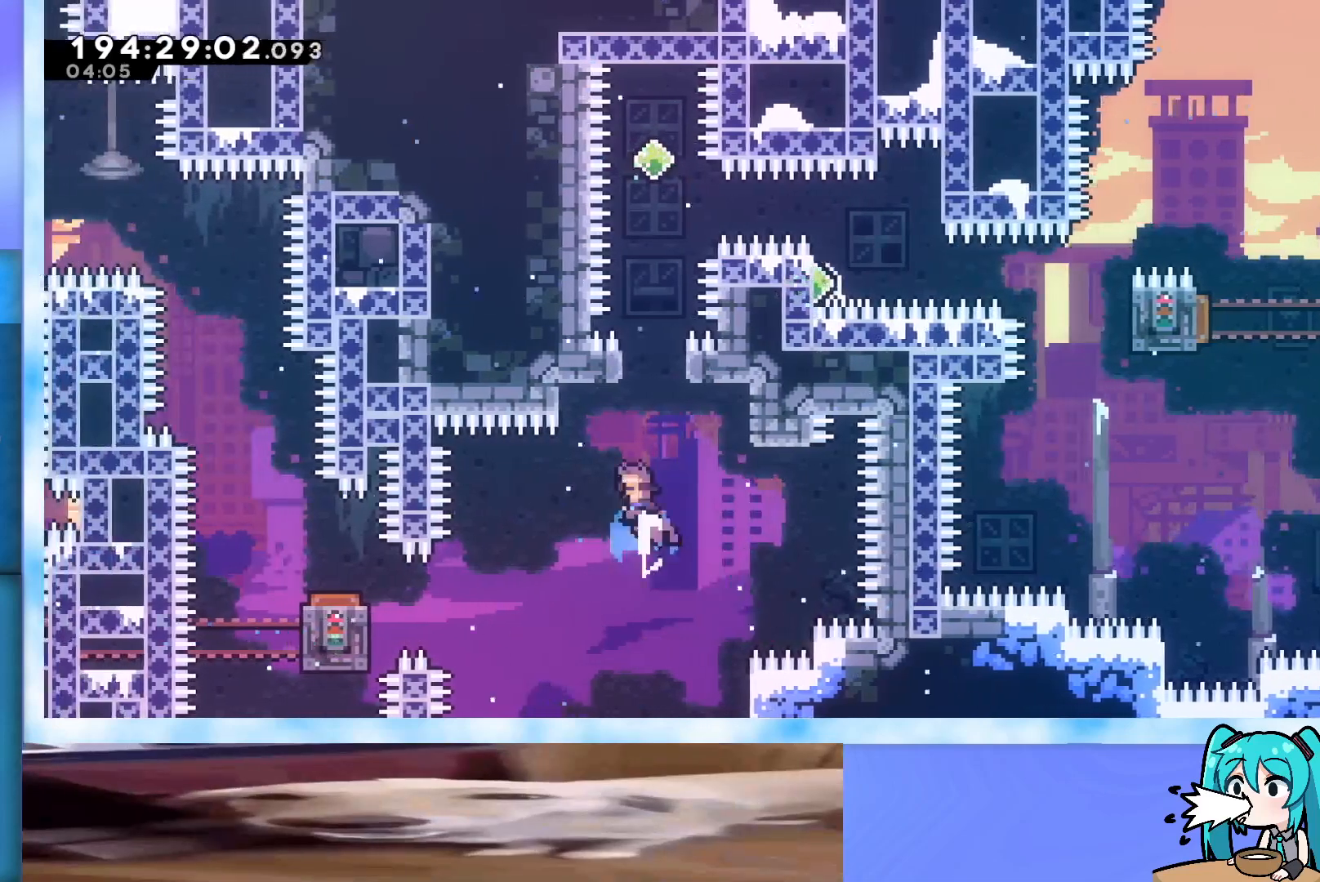
{"keys": ["jump"], "events": [[100, "dash", "up"], [150, "jump", "down"], [200, "left", "down"], [283, "left", "up"], [417, "up", "up"]]}
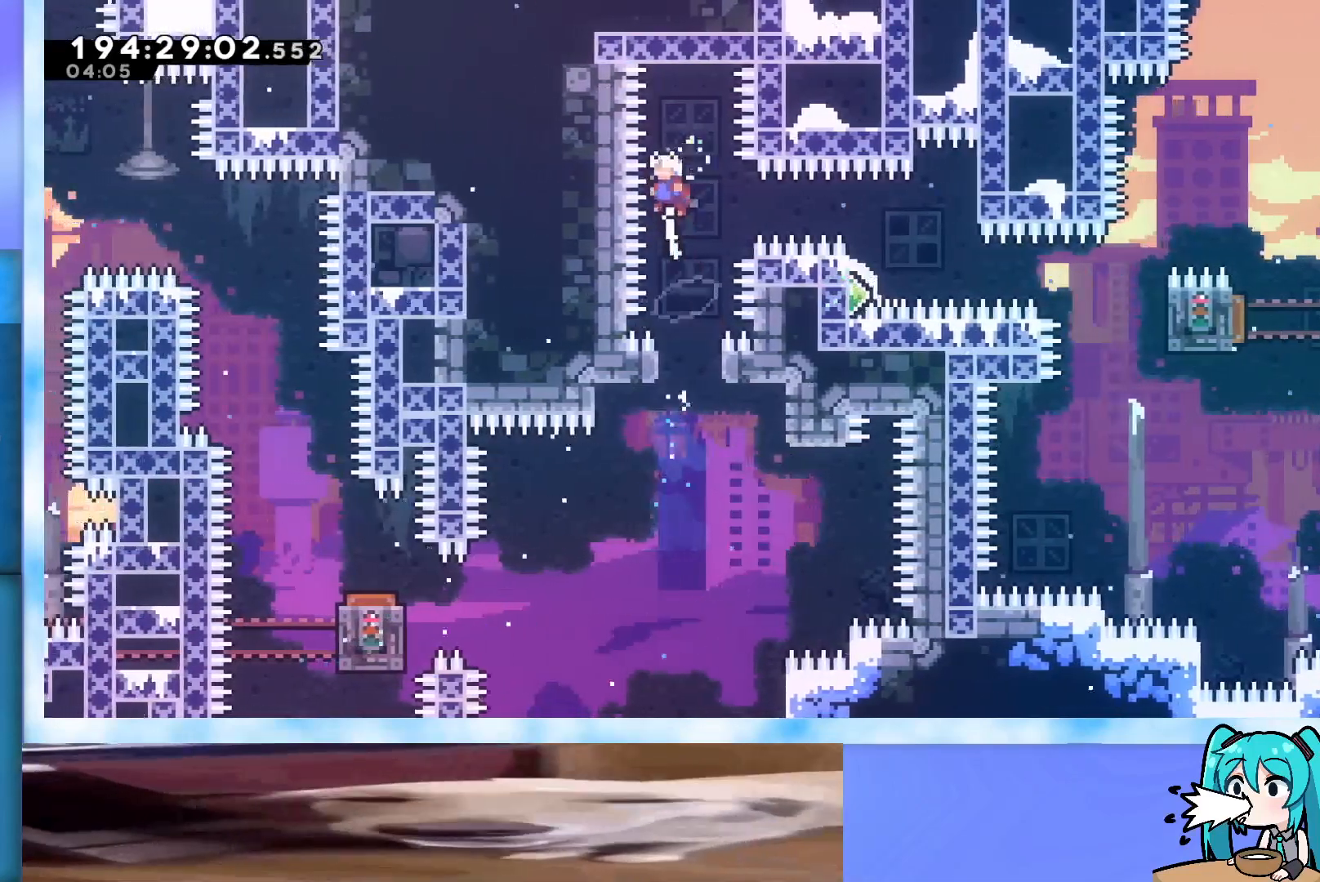
{"keys": ["grab", "jump", "right"], "events": [[117, "right", "down"], [300, "demo", "down"], [400, "demo", "up"], [433, "grab", "down"]]}
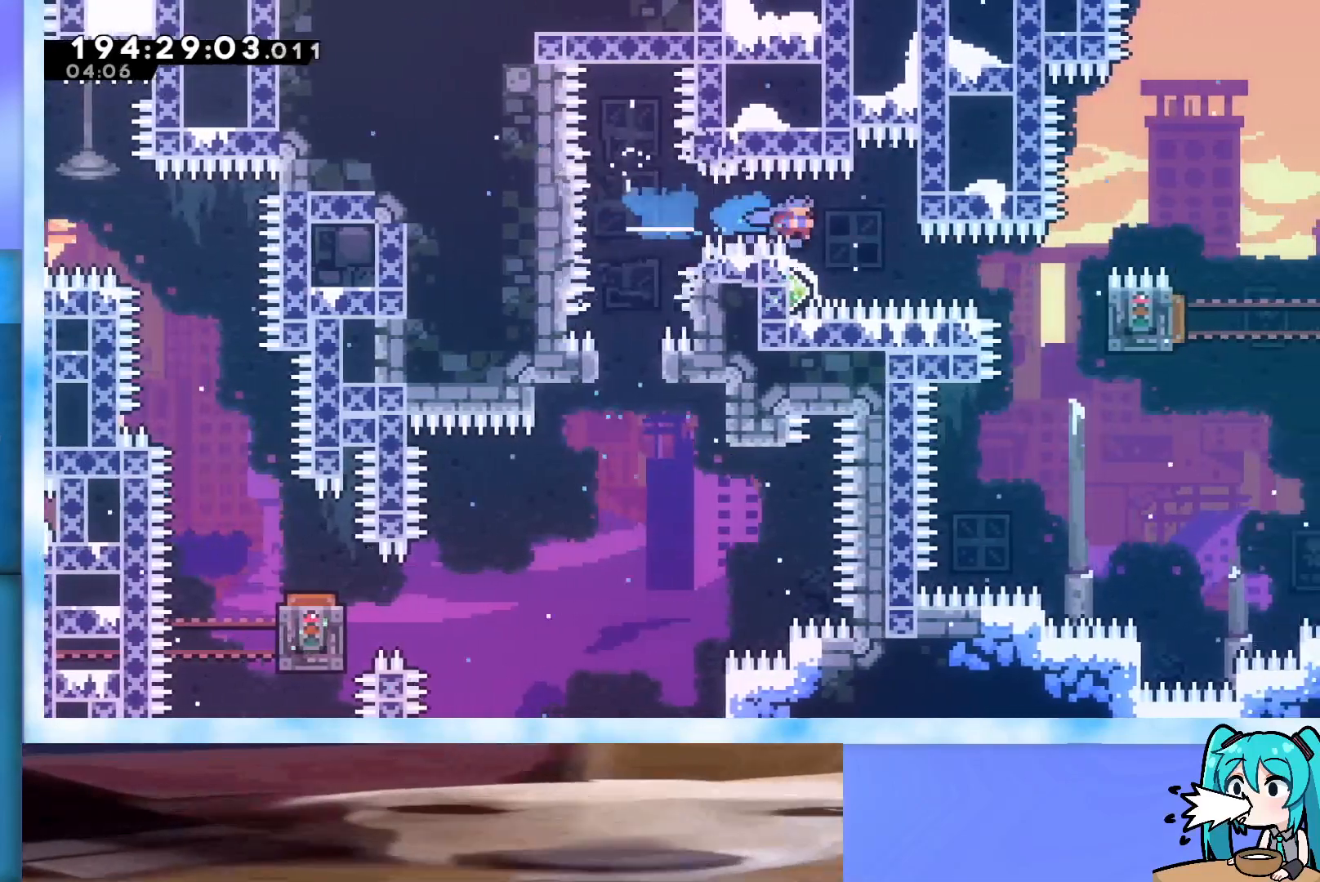
{"keys": ["grab", "jump", "up"], "events": [[83, "up", "down"], [450, "right", "up"]]}
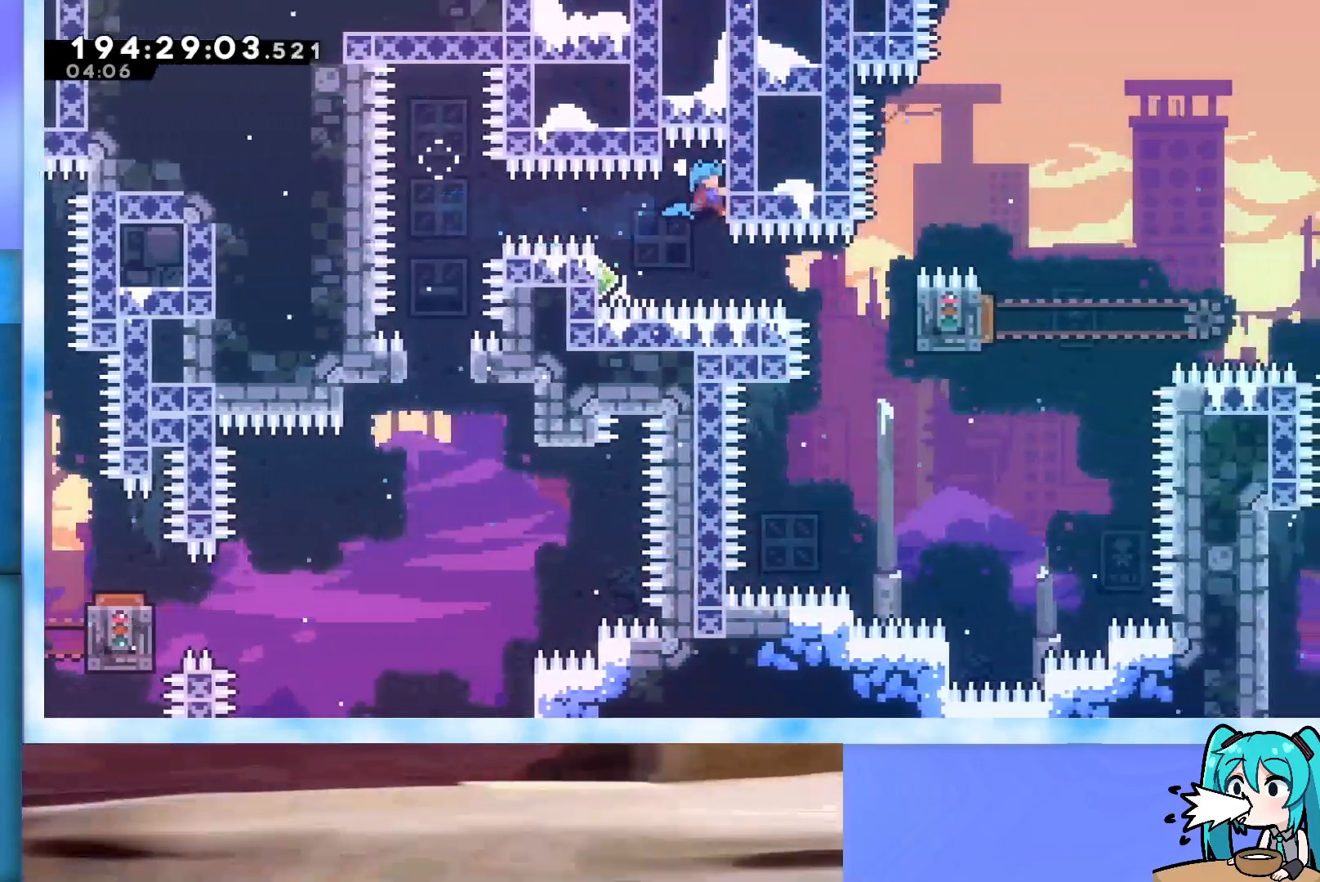
{"keys": ["grab"], "events": [[50, "jump", "up"], [50, "up", "up"], [283, "up", "down"], [333, "up", "up"]]}
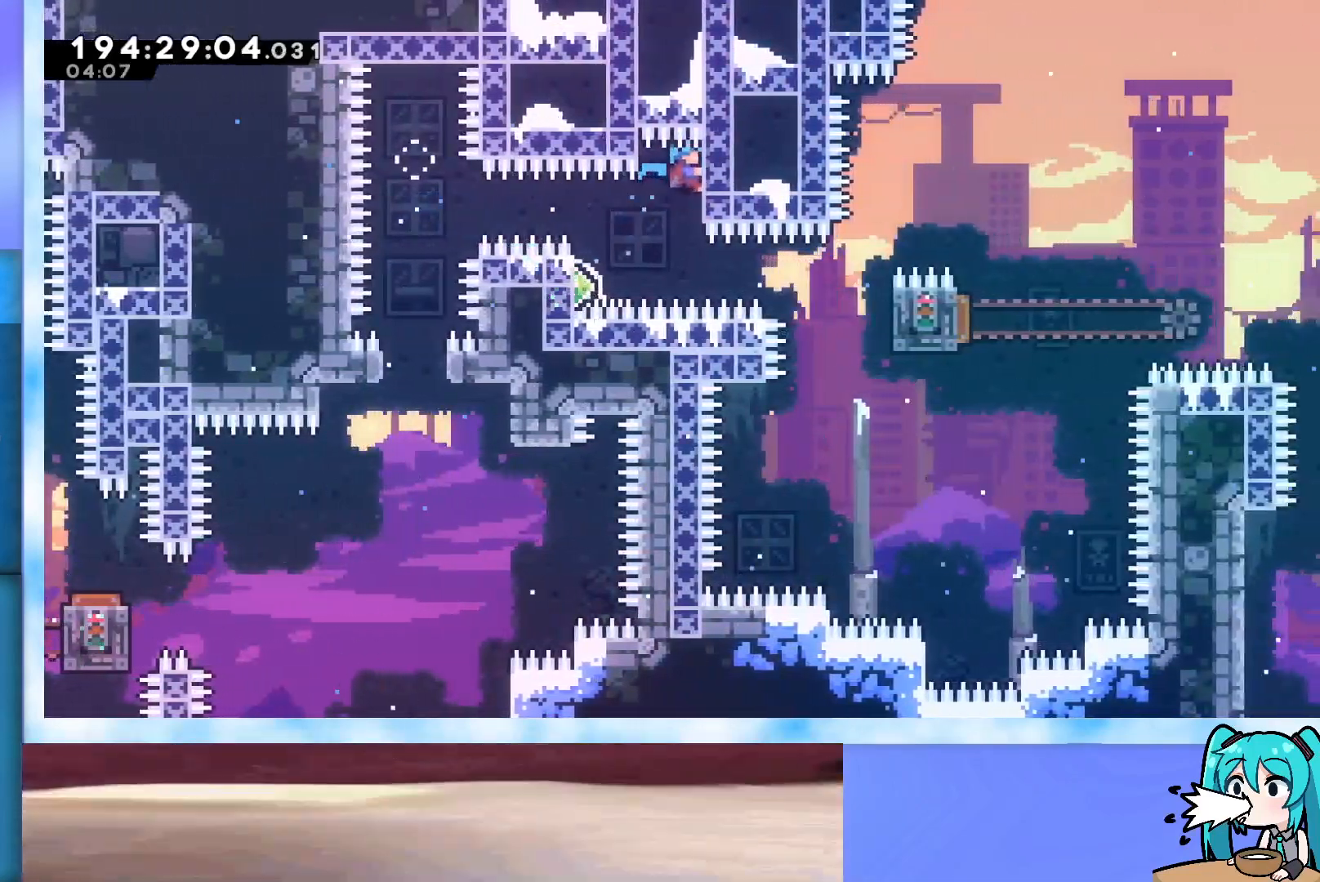
{"keys": ["grab"], "events": [[167, "up", "down"], [217, "up", "up"]]}
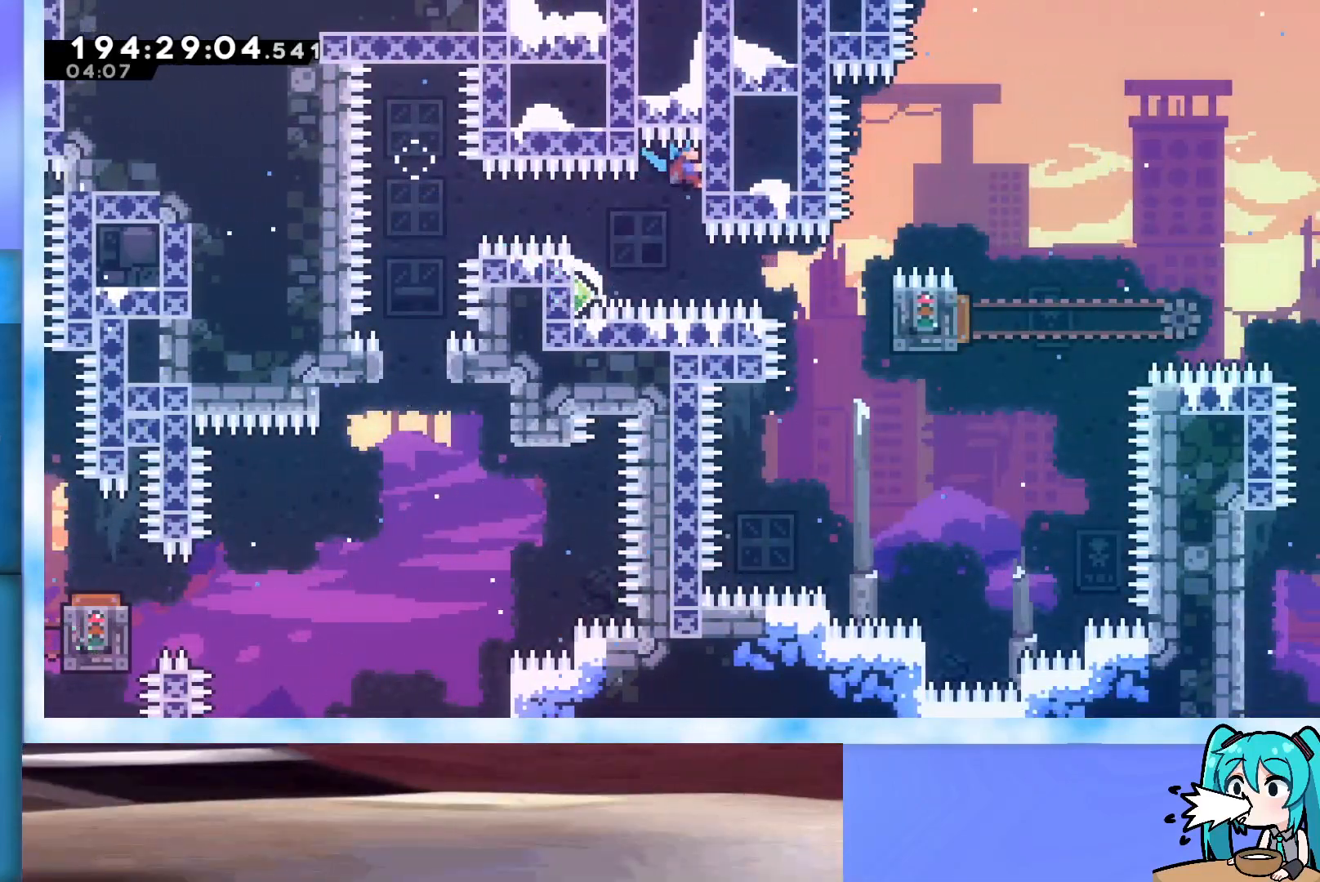
{"keys": ["left"], "events": [[83, "left", "down"], [317, "grab", "up"]]}
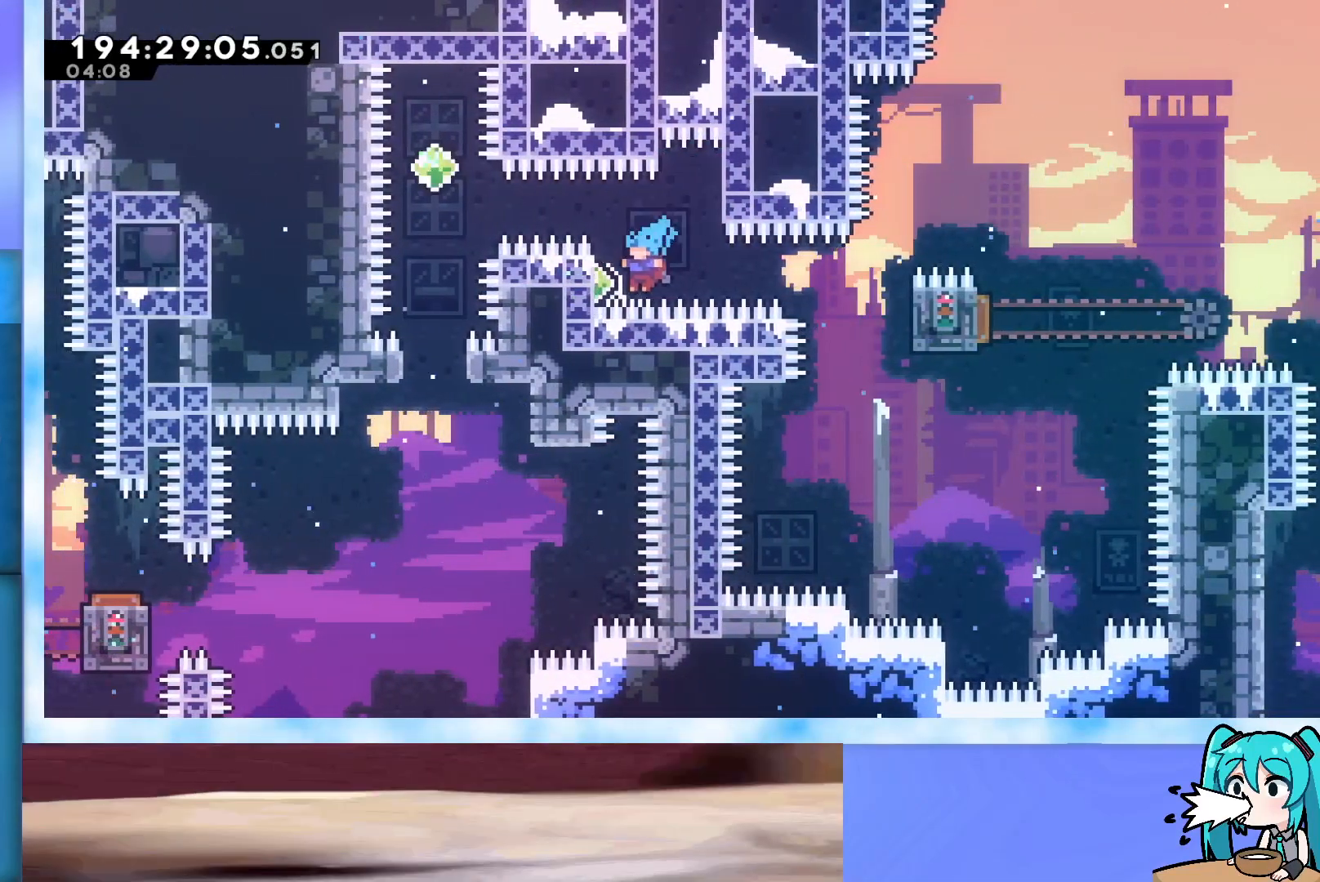
{"keys": ["grab", "left"], "events": [[50, "dash", "down"], [150, "grab", "down"], [200, "dash", "up"]]}
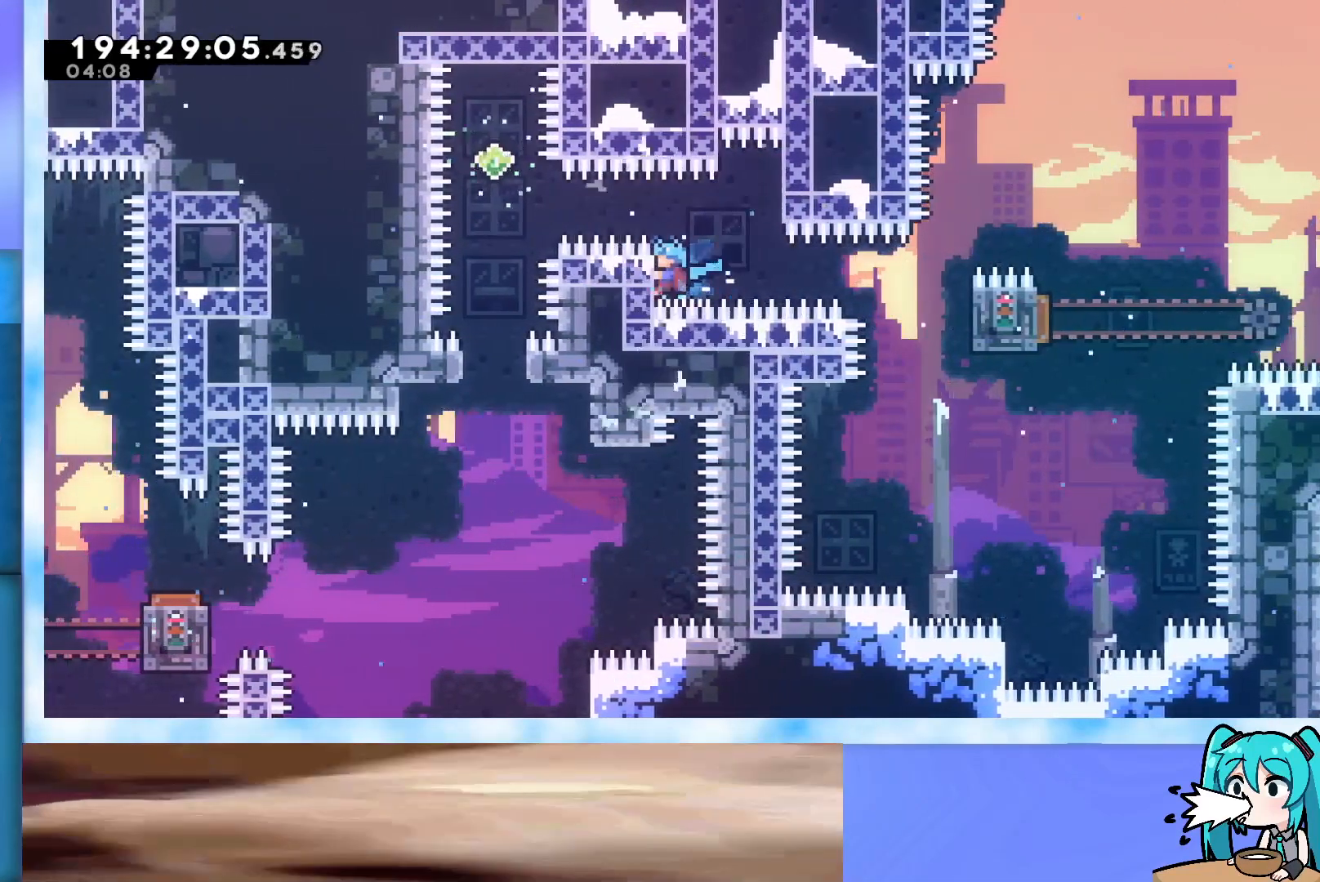
{"keys": ["grab", "left"], "events": []}
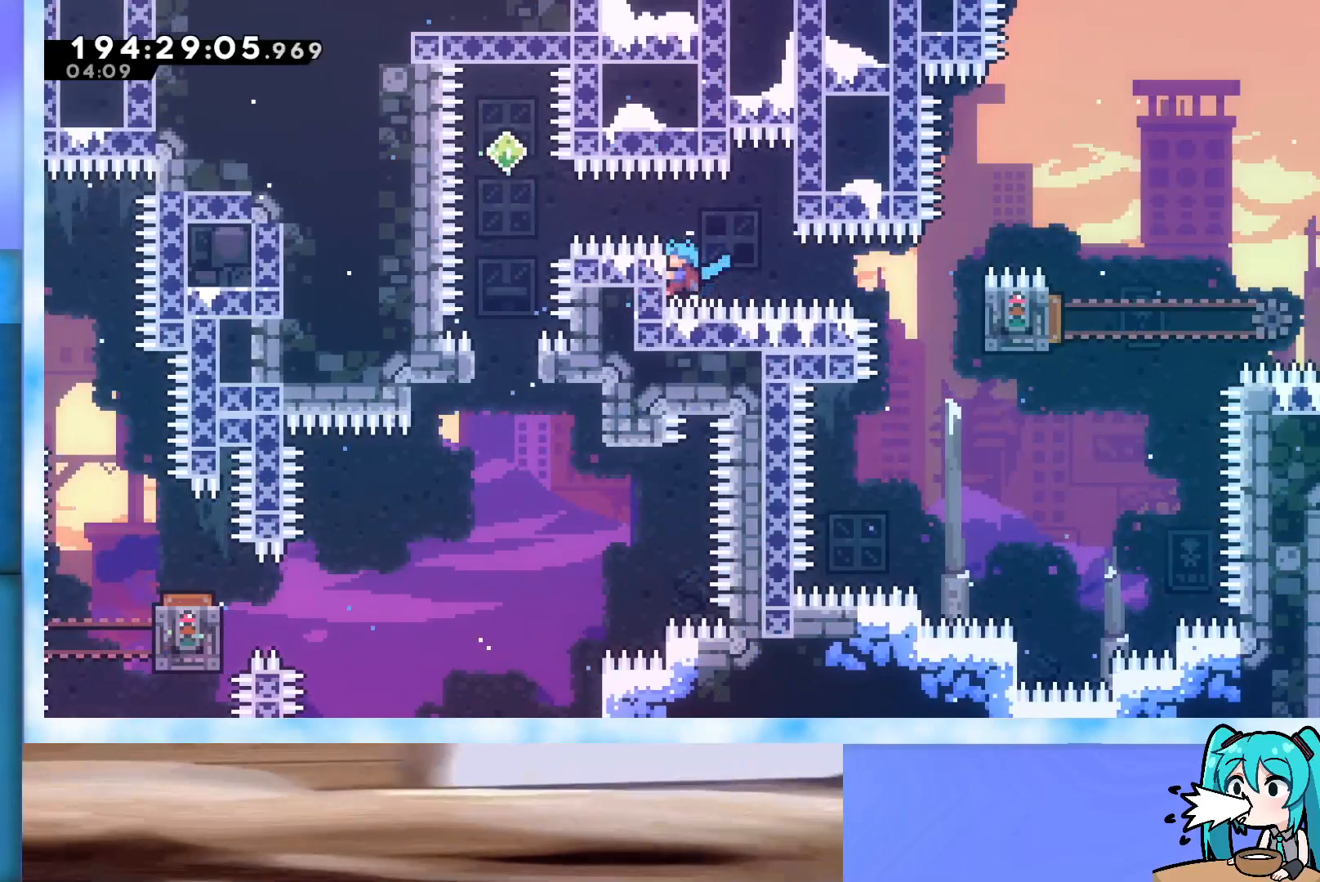
{"keys": ["grab", "left"], "events": []}
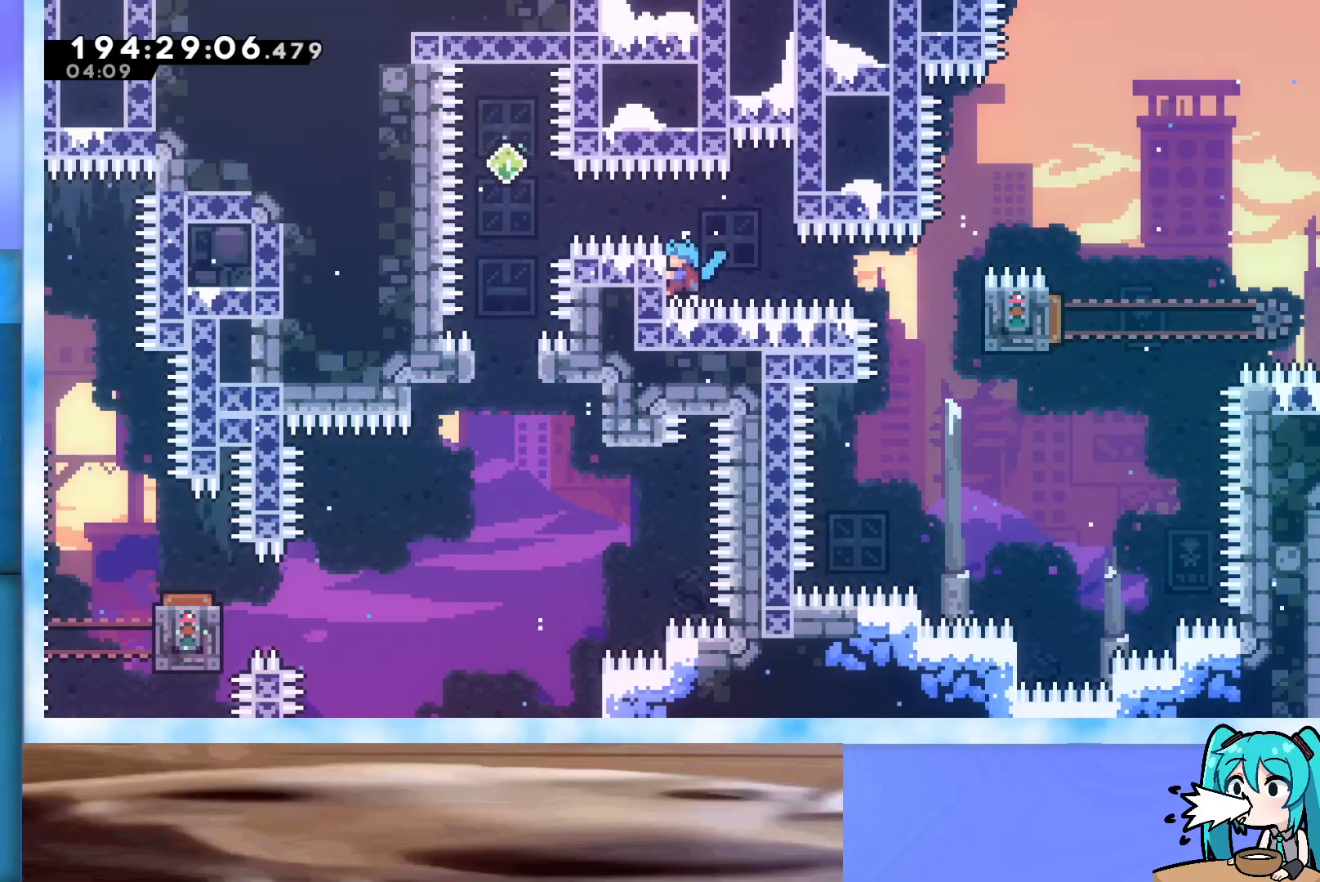
{"keys": ["grab", "left"], "events": []}
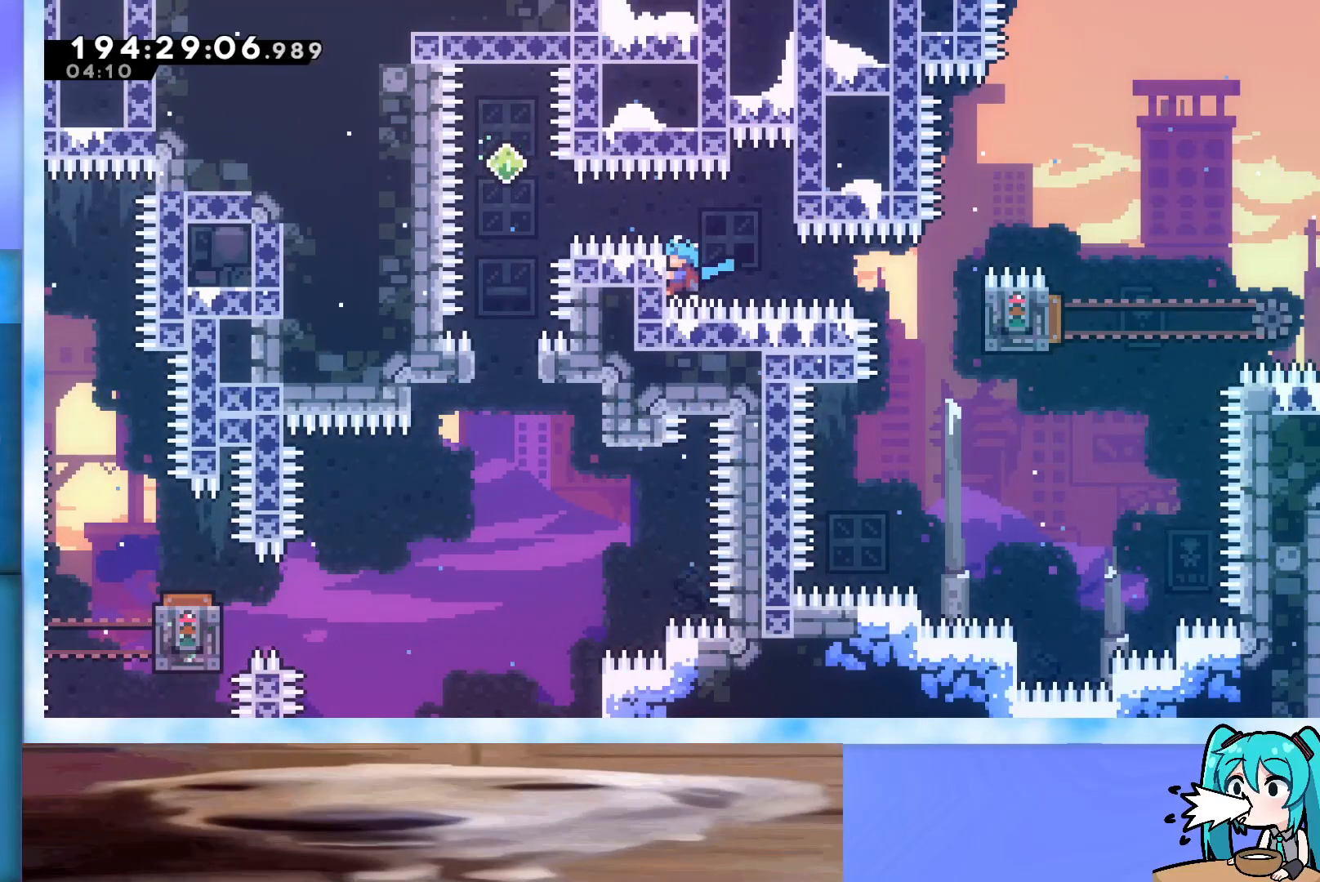
{"keys": ["grab", "left"], "events": []}
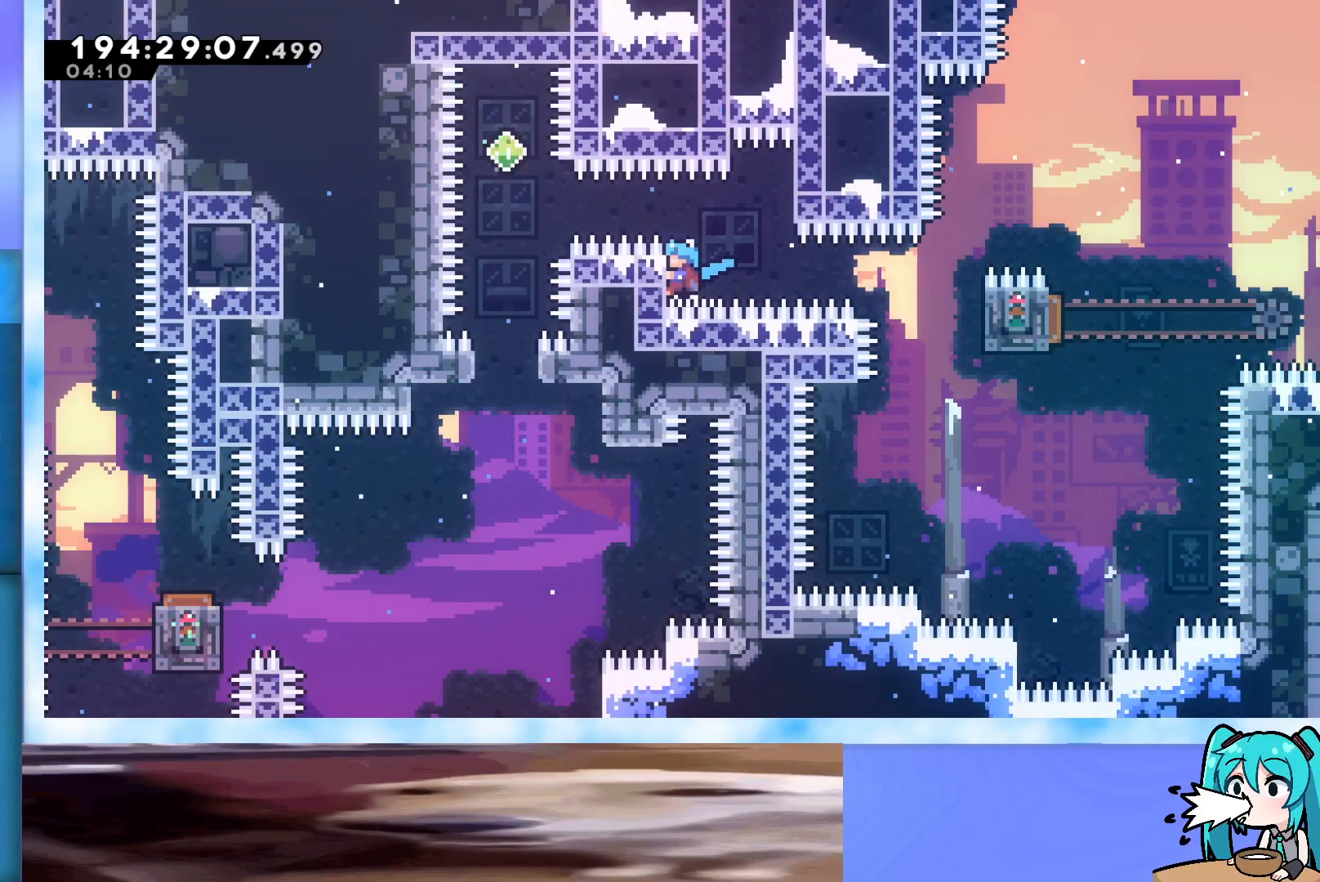
{"keys": ["grab", "right"], "events": [[417, "left", "up"], [500, "right", "down"]]}
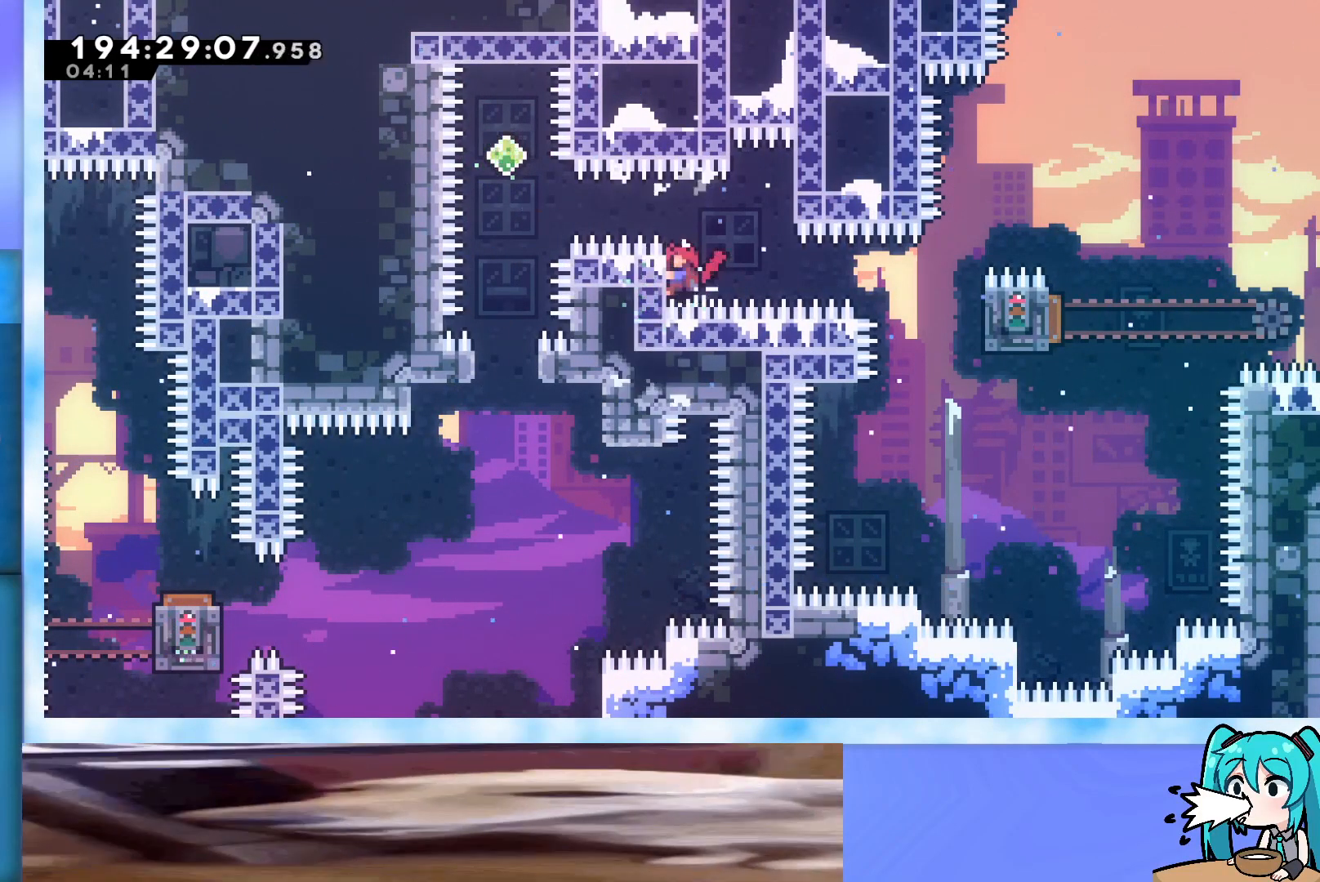
{"keys": ["grab", "right", "up"], "events": [[100, "dash", "down"], [233, "dash", "up"], [433, "up", "down"]]}
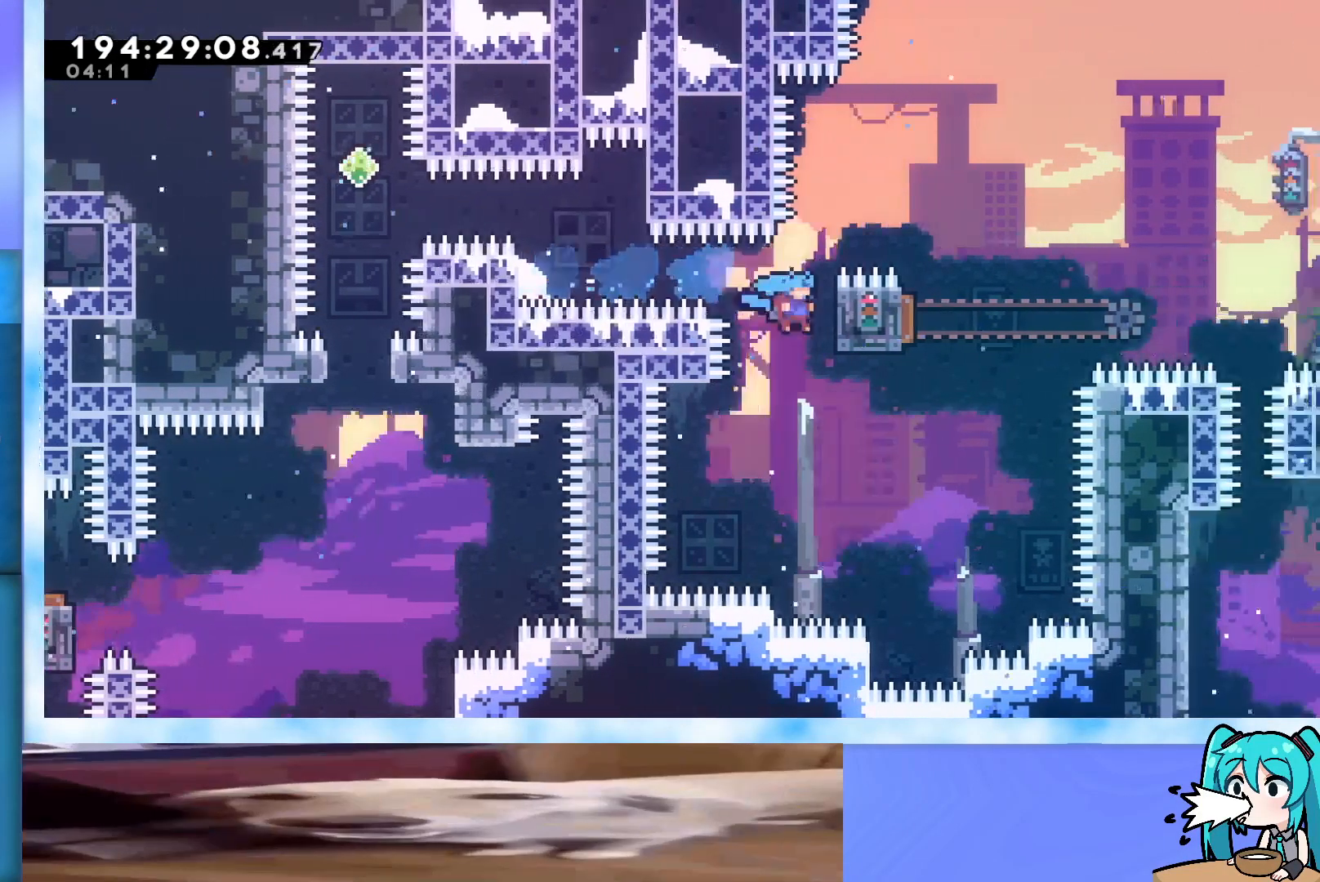
{"keys": ["grab", "right", "up"], "events": []}
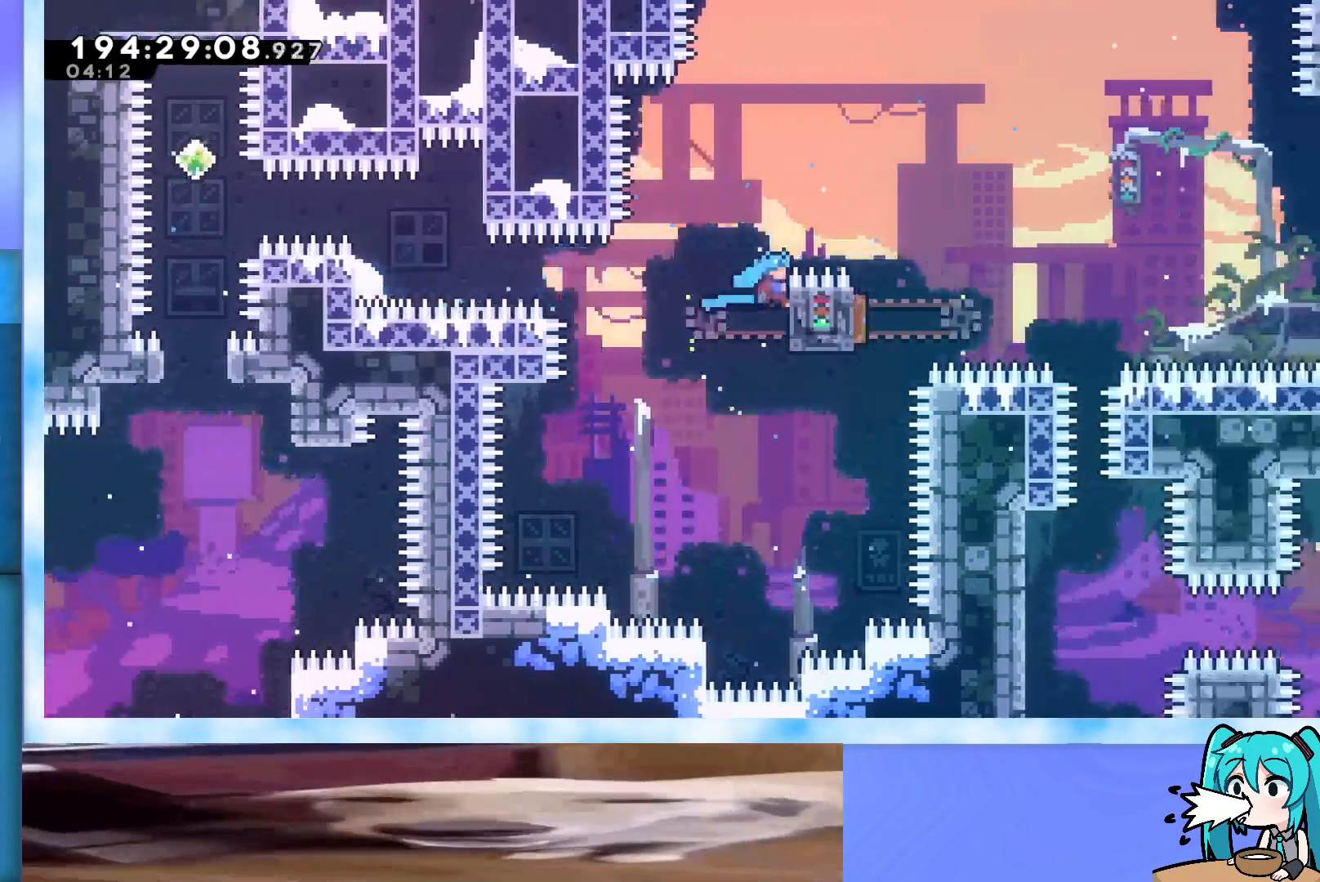
{"keys": ["grab", "right", "up"], "events": []}
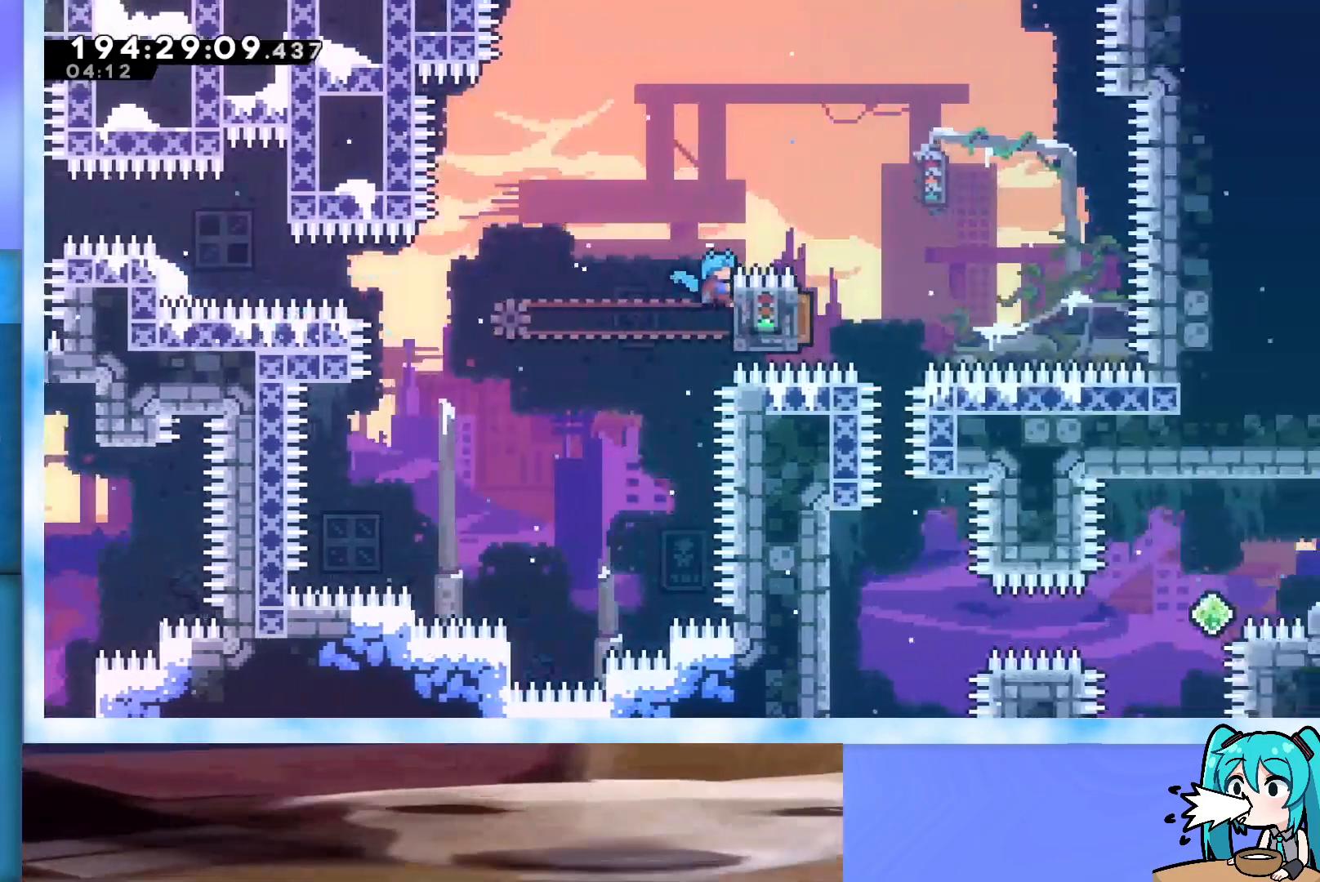
{"keys": ["grab", "right", "up"], "events": []}
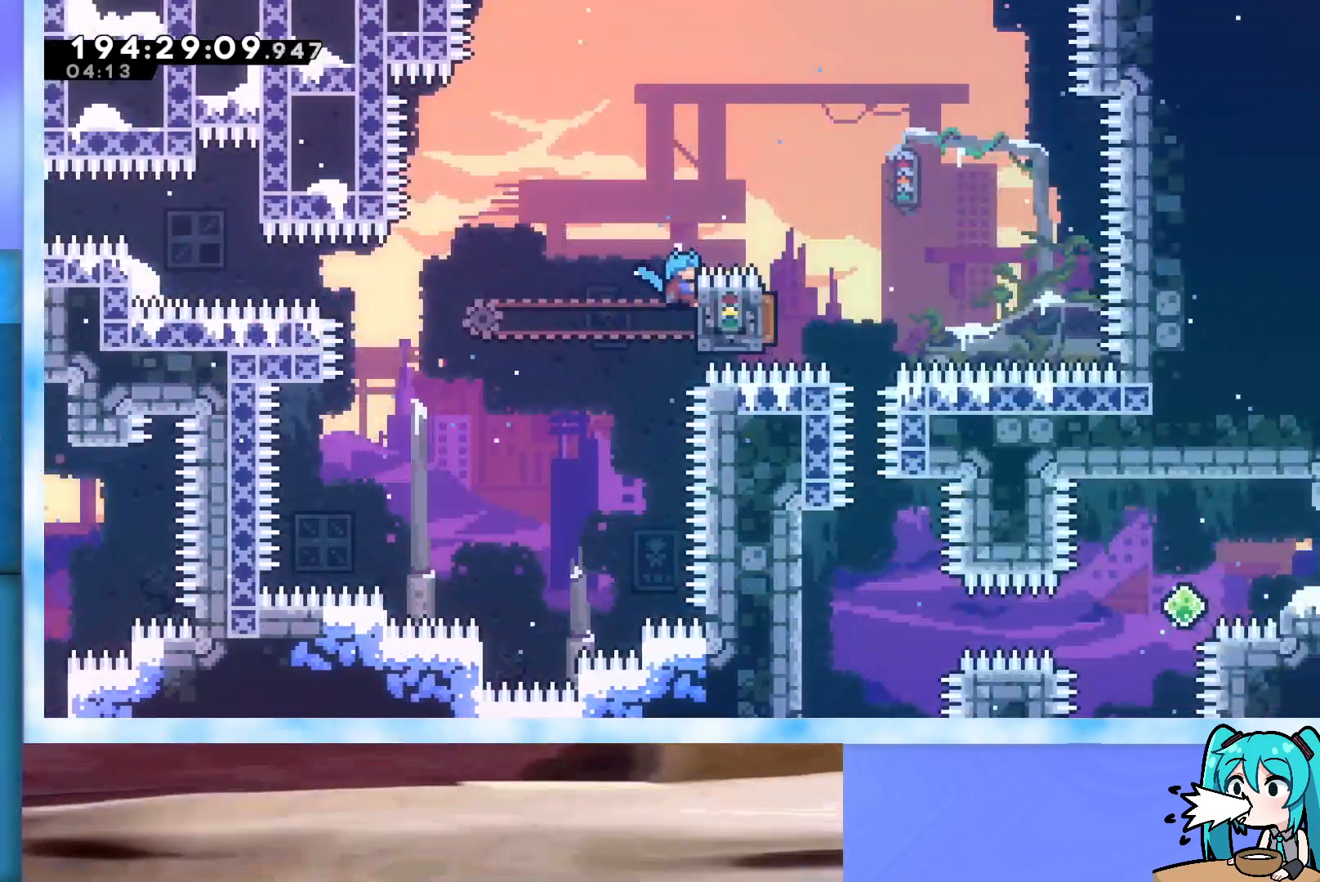
{"keys": ["grab", "right", "up"], "events": []}
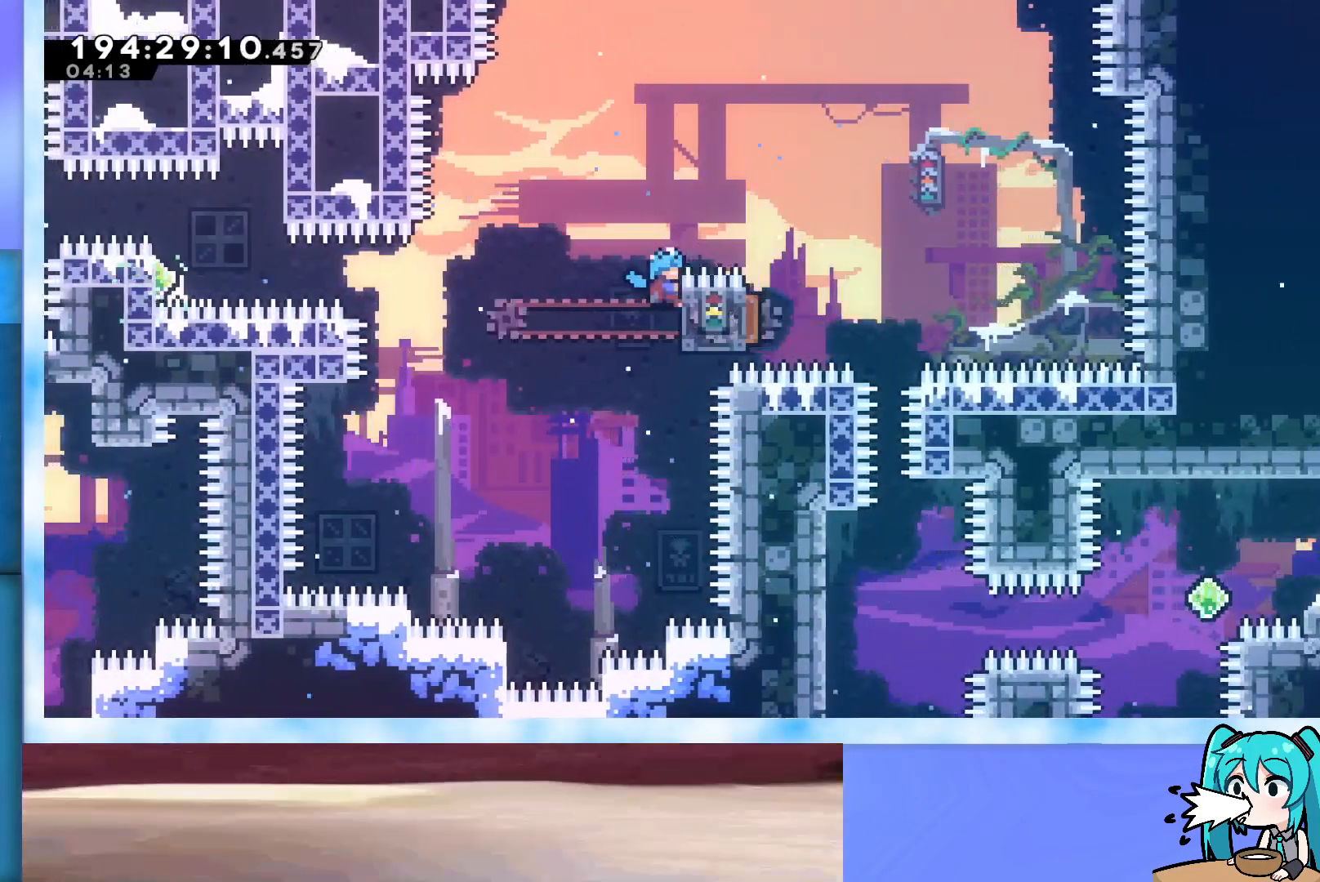
{"keys": ["grab", "right", "up"], "events": []}
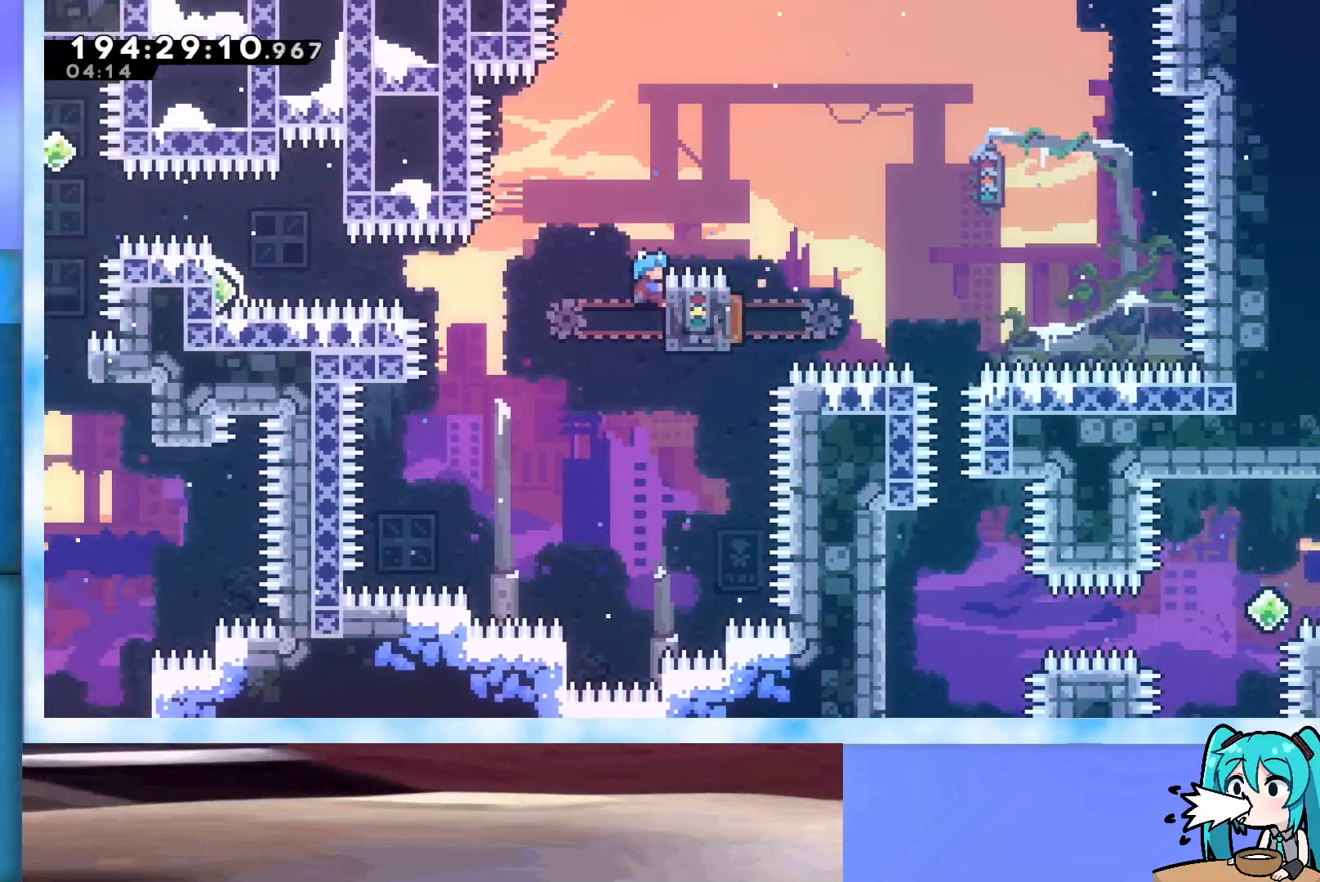
{"keys": ["grab", "right", "up"], "events": []}
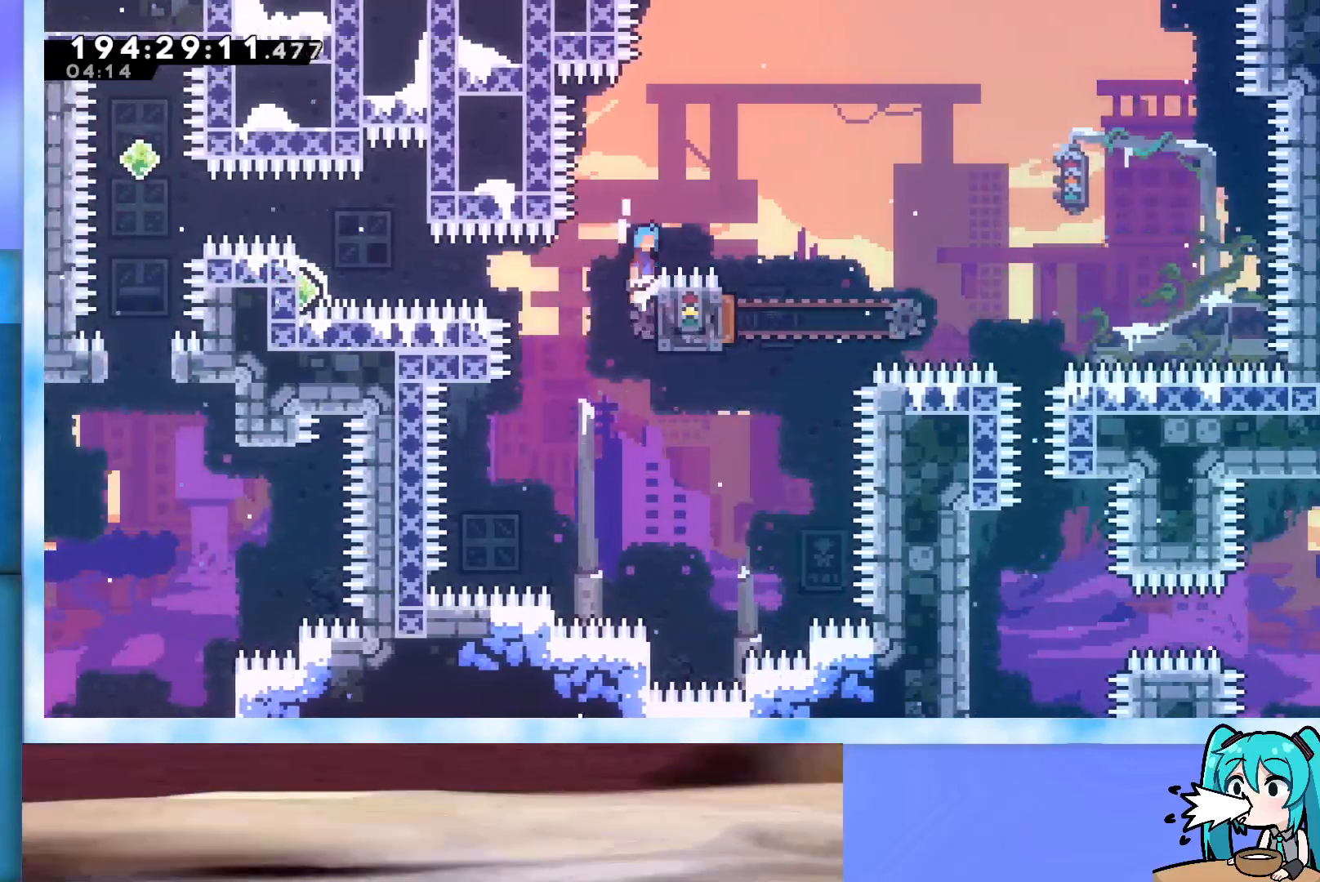
{"keys": ["grab", "jump"], "events": [[17, "jump", "down"], [300, "right", "up"], [300, "up", "up"]]}
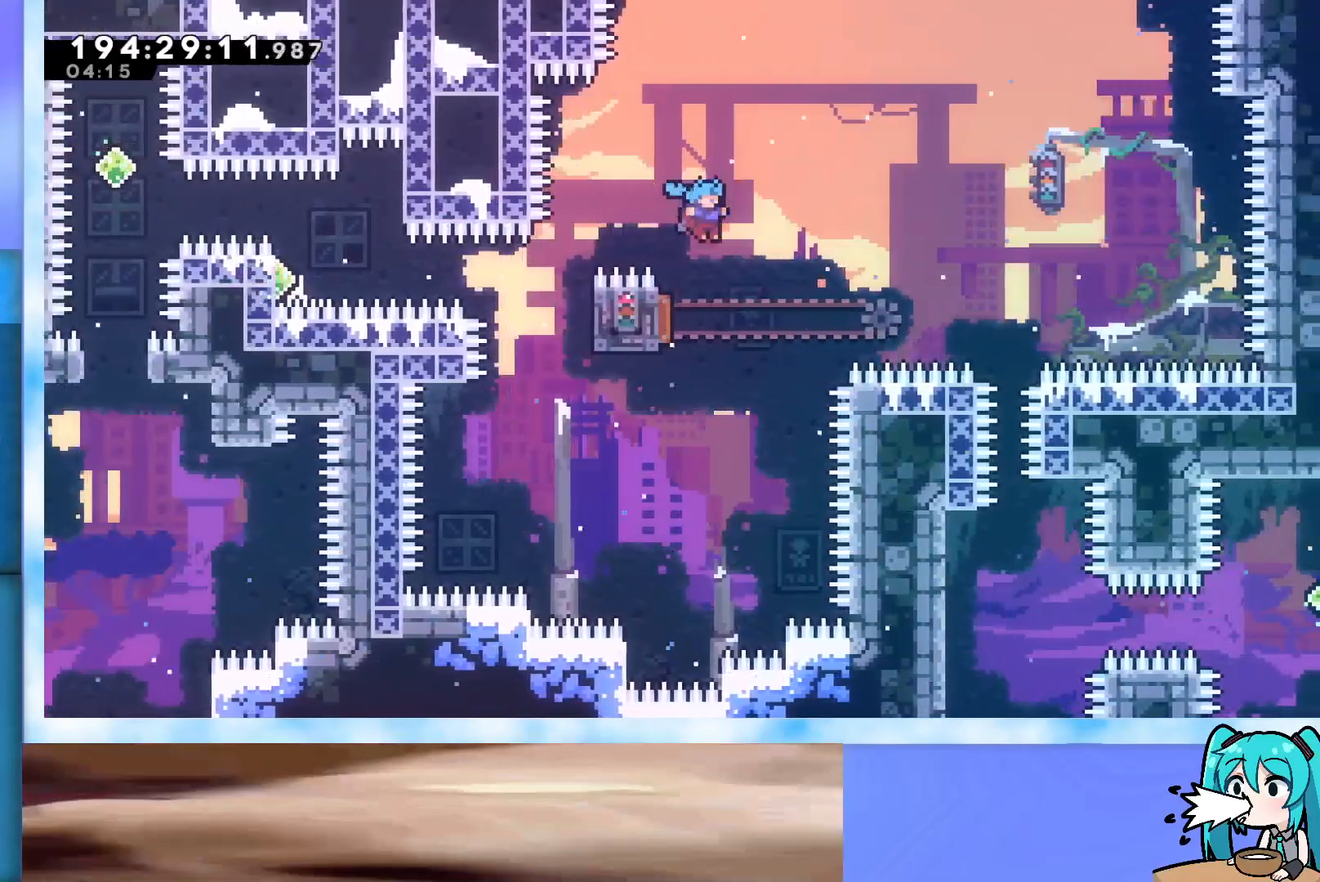
{"keys": ["grab"], "events": [[33, "left", "down"], [267, "jump", "up"], [267, "left", "up"]]}
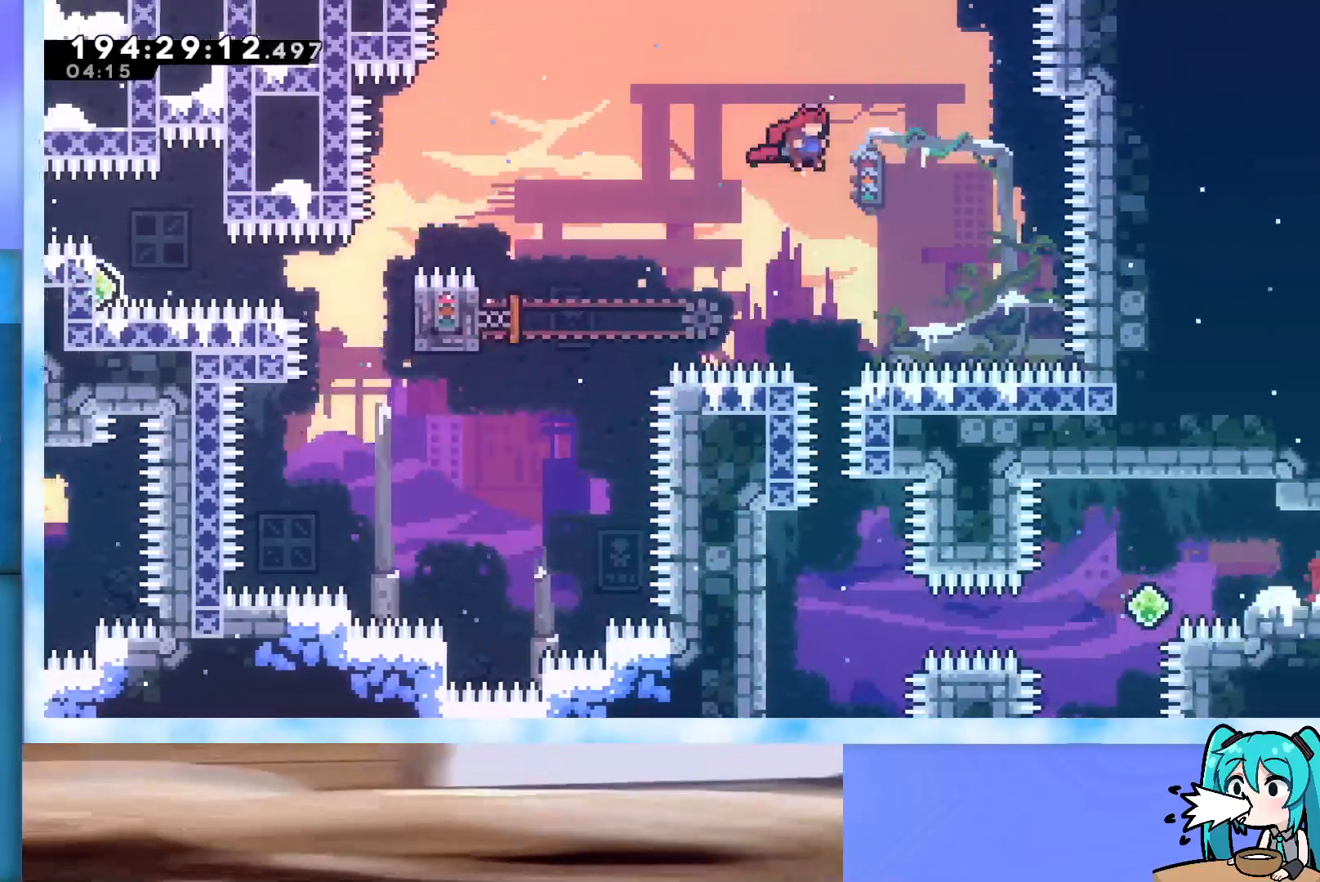
{"keys": ["grab"], "events": []}
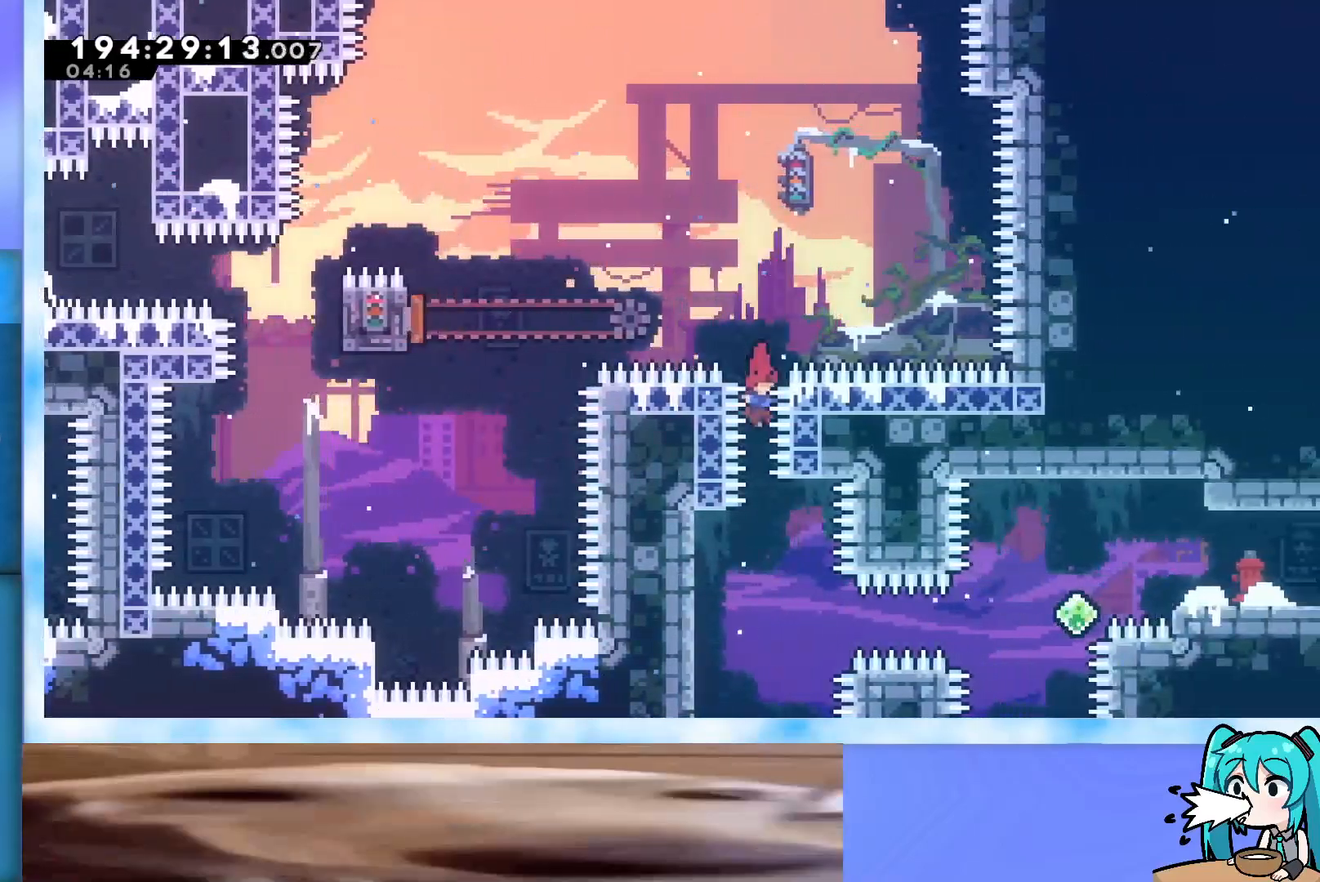
{"keys": ["grab", "left"], "events": [[267, "left", "down"]]}
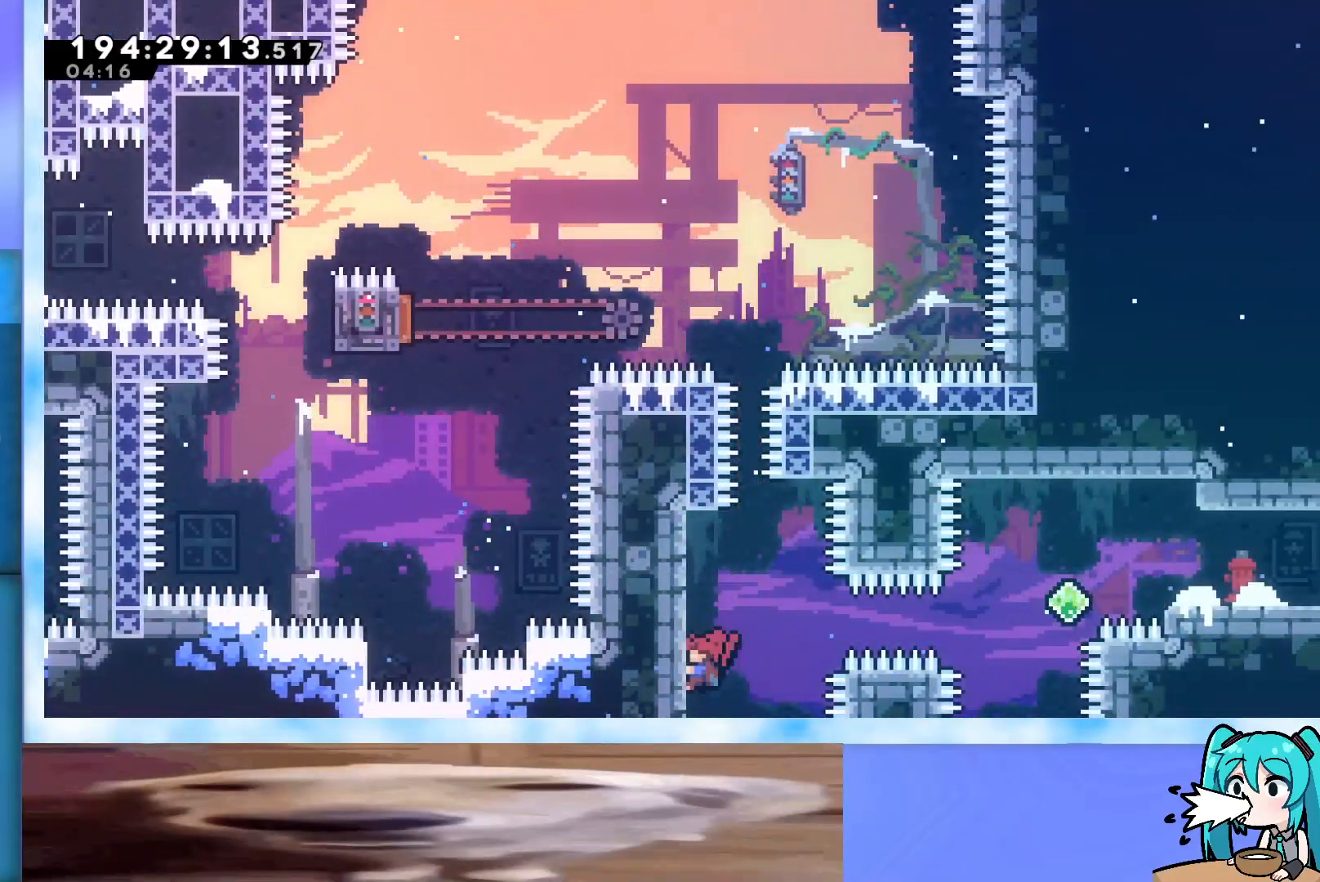
{"keys": ["grab"], "events": [[133, "left", "up"], [233, "down", "down"], [317, "down", "up"]]}
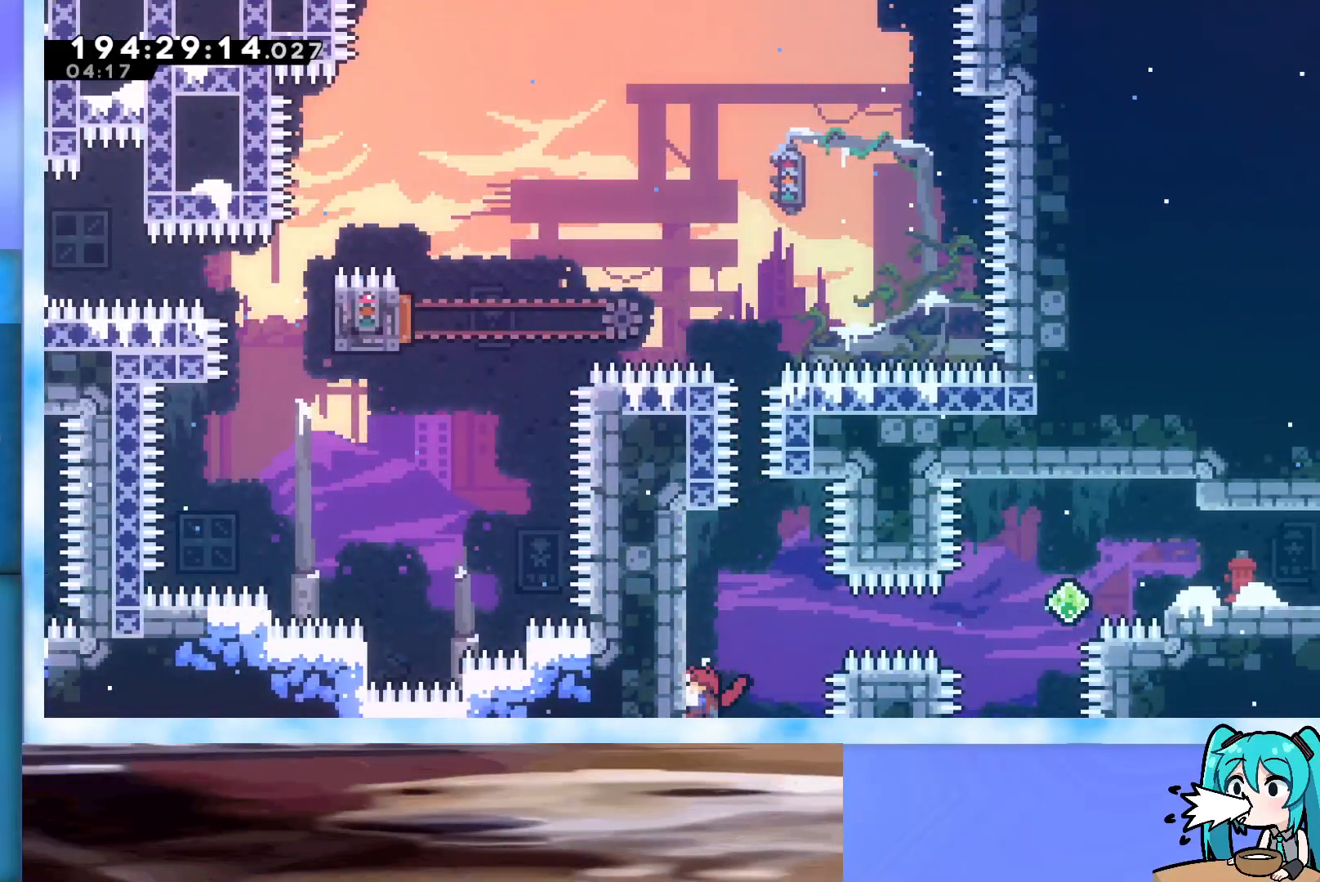
{"keys": ["grab"], "events": [[200, "down", "down"], [233, "down", "up"]]}
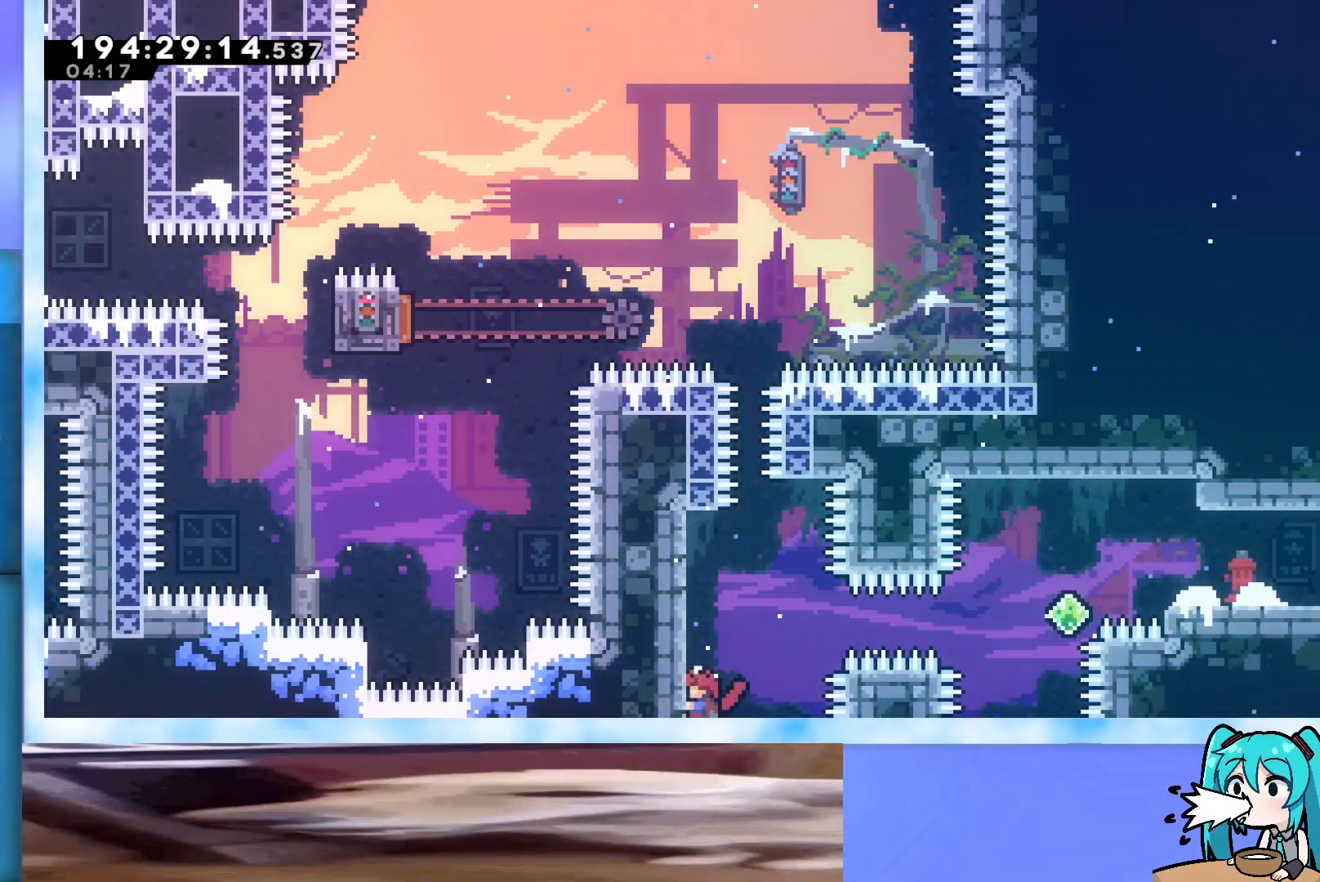
{"keys": ["grab"], "events": [[17, "down", "down"], [67, "down", "up"]]}
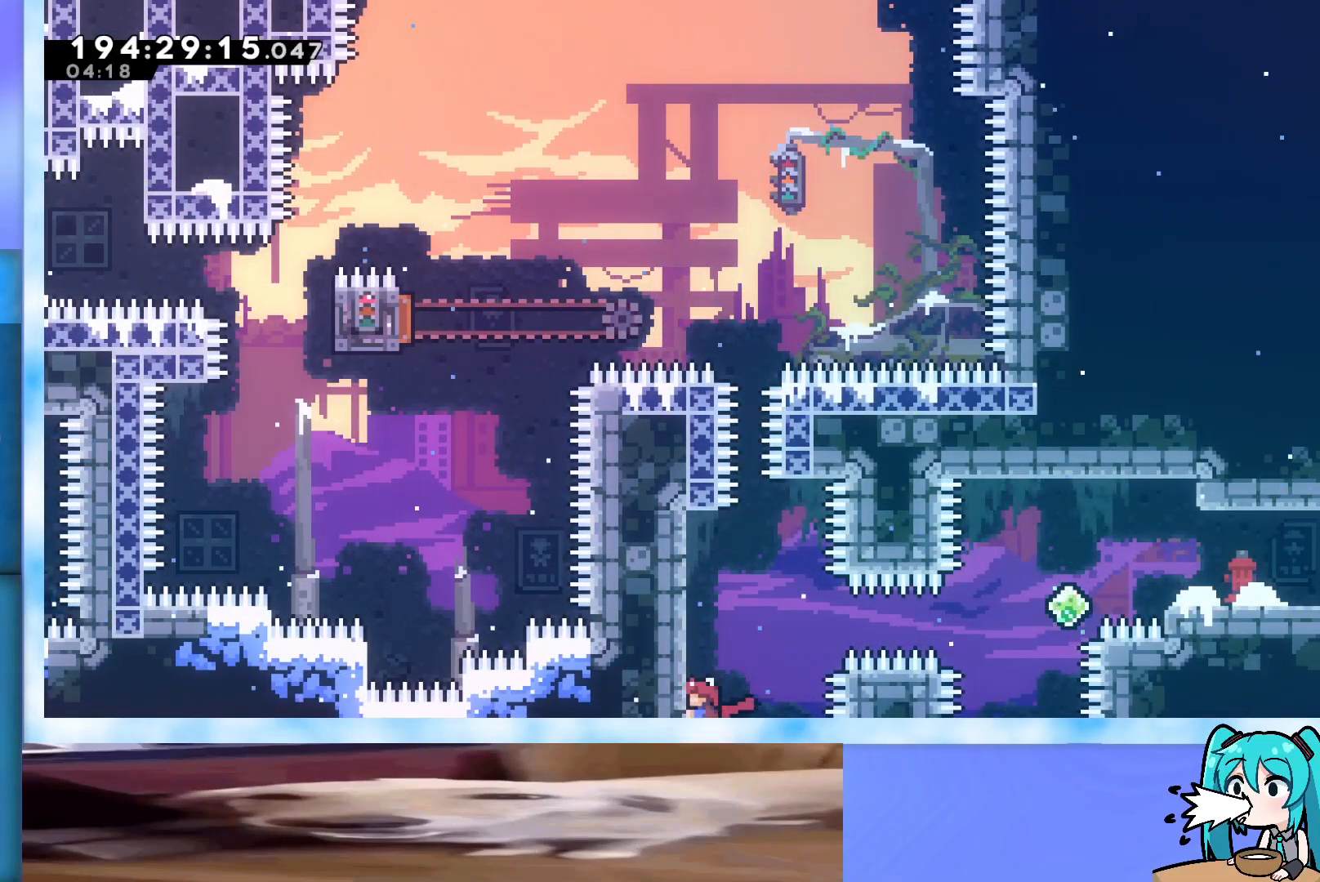
{"keys": ["dash", "grab", "jump", "right"], "events": [[133, "right", "down"], [233, "jump", "down"], [500, "dash", "down"]]}
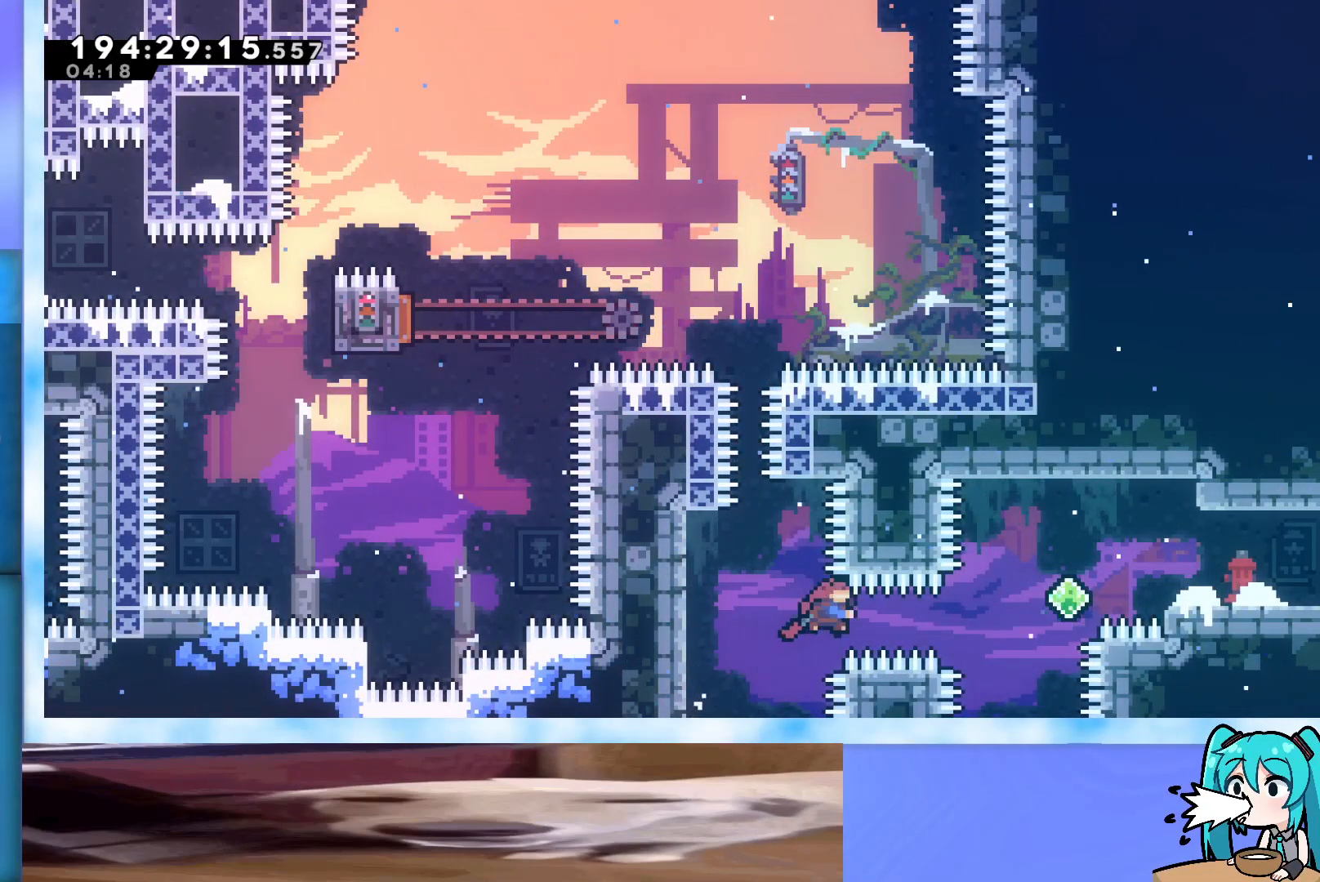
{"keys": ["dash", "grab", "jump", "right", "up"], "events": [[250, "dash", "up"], [333, "dash", "down"], [333, "up", "down"]]}
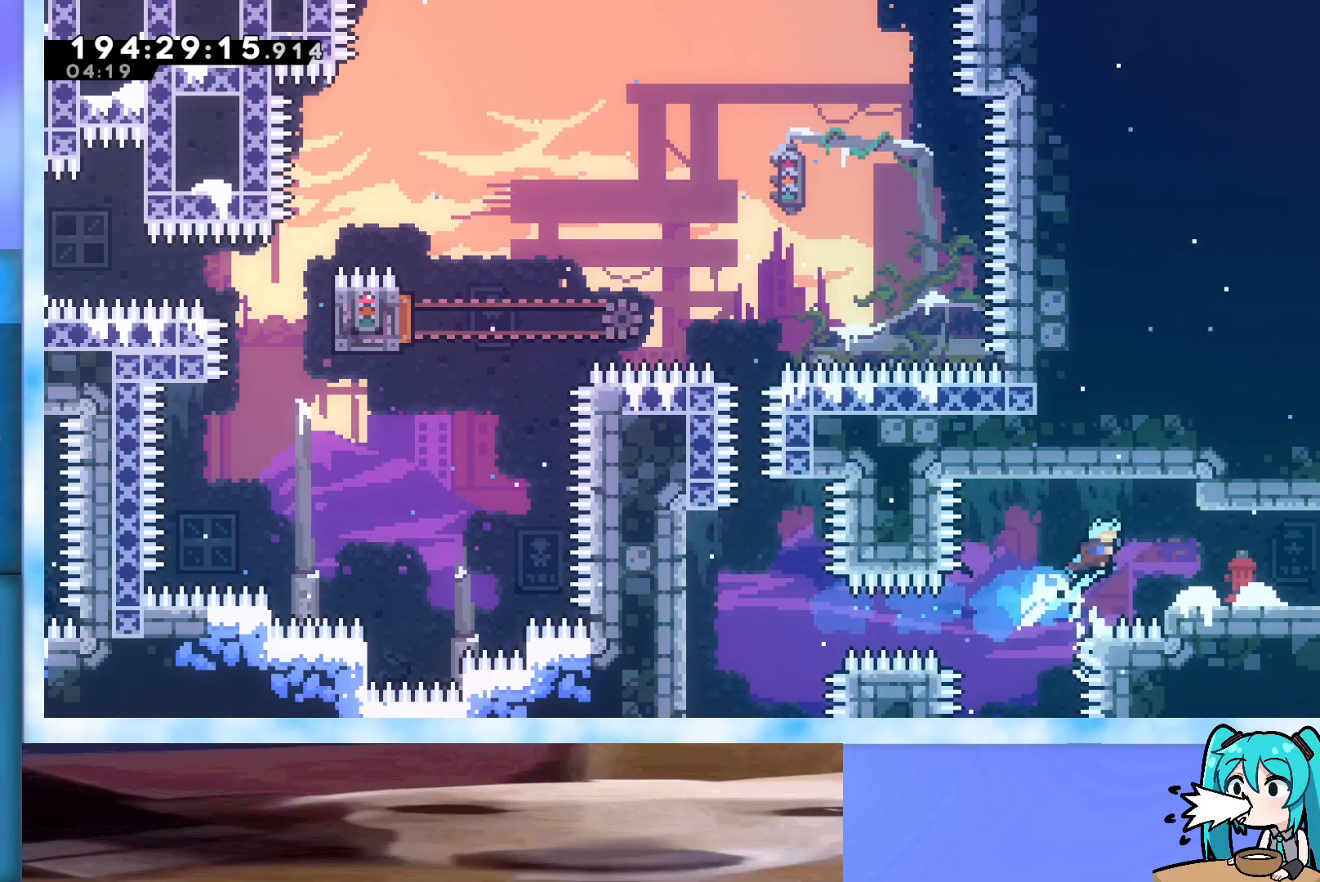
{"keys": ["right"], "events": [[17, "dash", "up"], [117, "jump", "up"], [167, "grab", "up"], [167, "up", "up"], [217, "right", "up"], [350, "right", "down"]]}